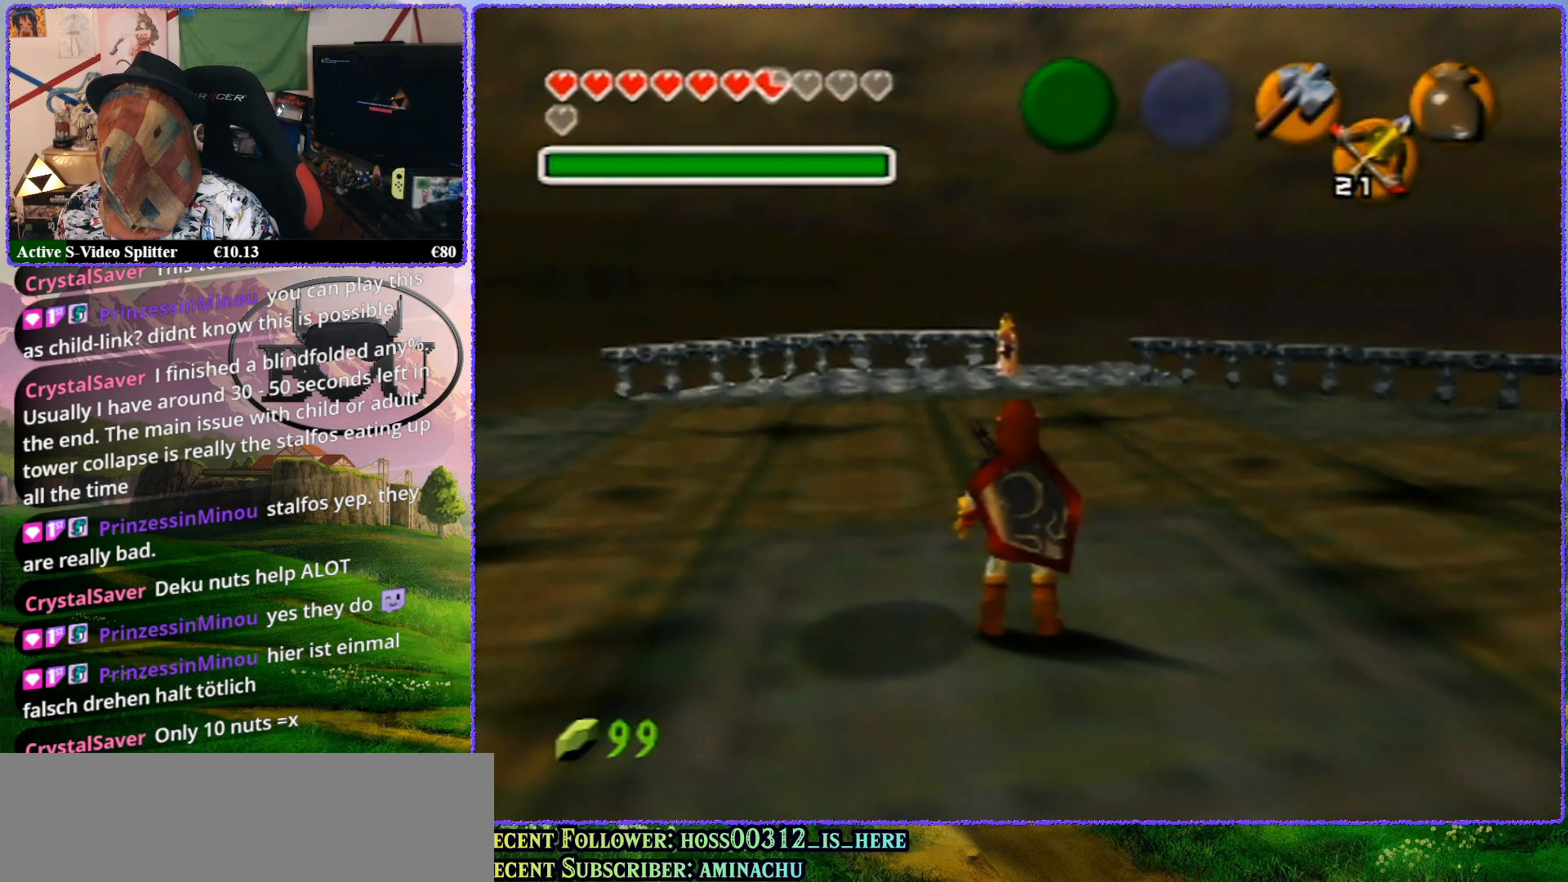
Gameplay with a controller (Nintendo layout); each line is a JSON object with the inputs held at the frame after it. "events" lists button and stick changes between this image and that frame as [ms after this image, input, new state], when the widget could be followed in between. Not read: L1 L3 R3.
{"buttons": [], "left_stick": "up", "events": [[17, "left_stick", "up"]]}
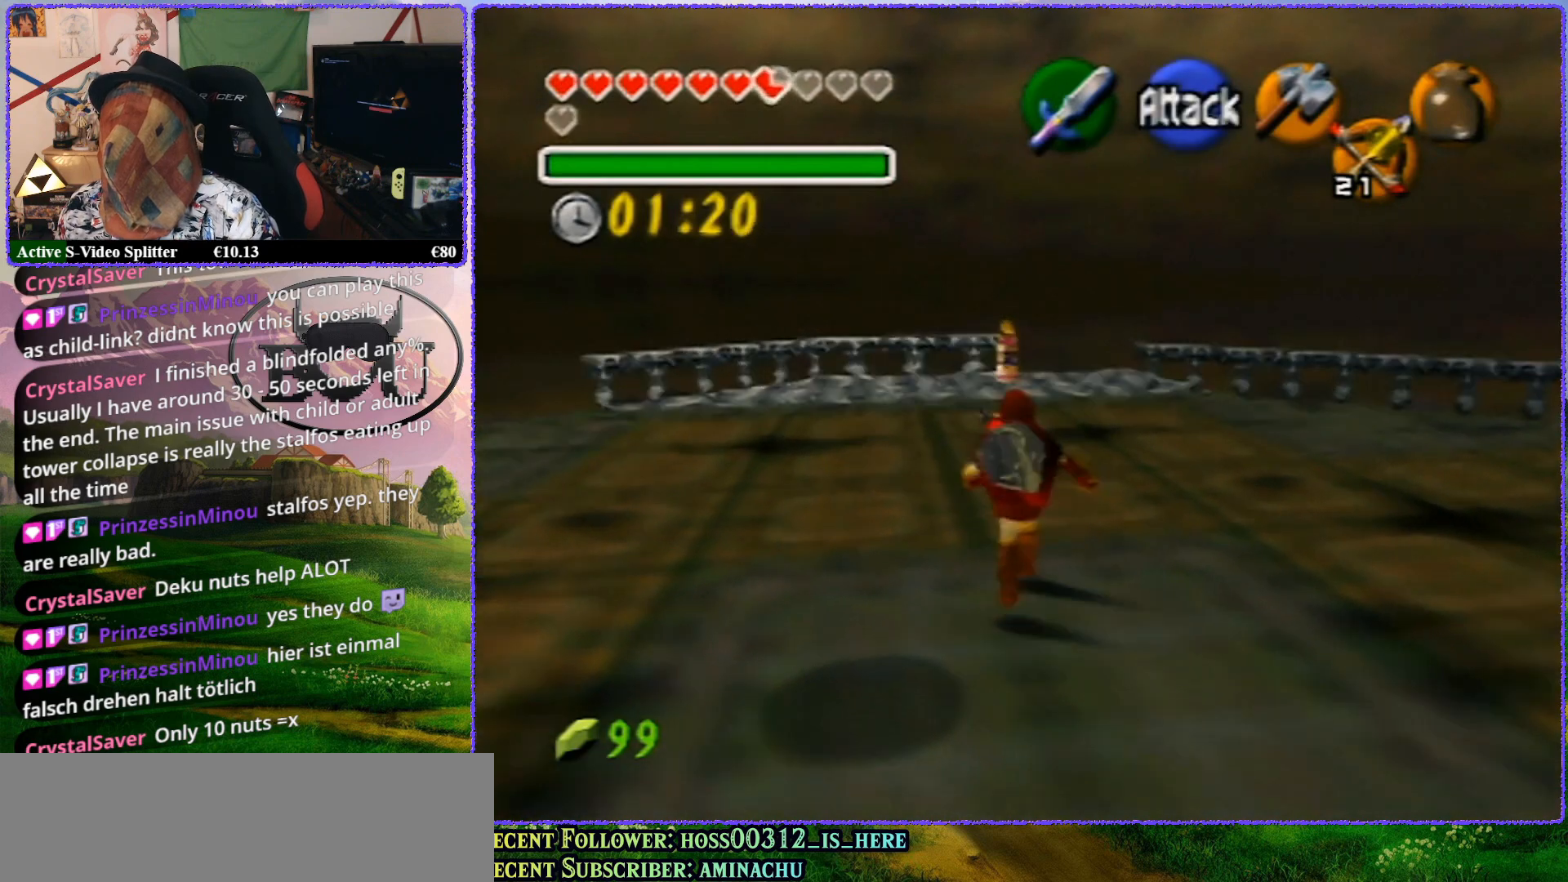
{"buttons": ["Z"], "left_stick": "center", "events": [[333, "left_stick", "center"], [400, "Z", "down"]]}
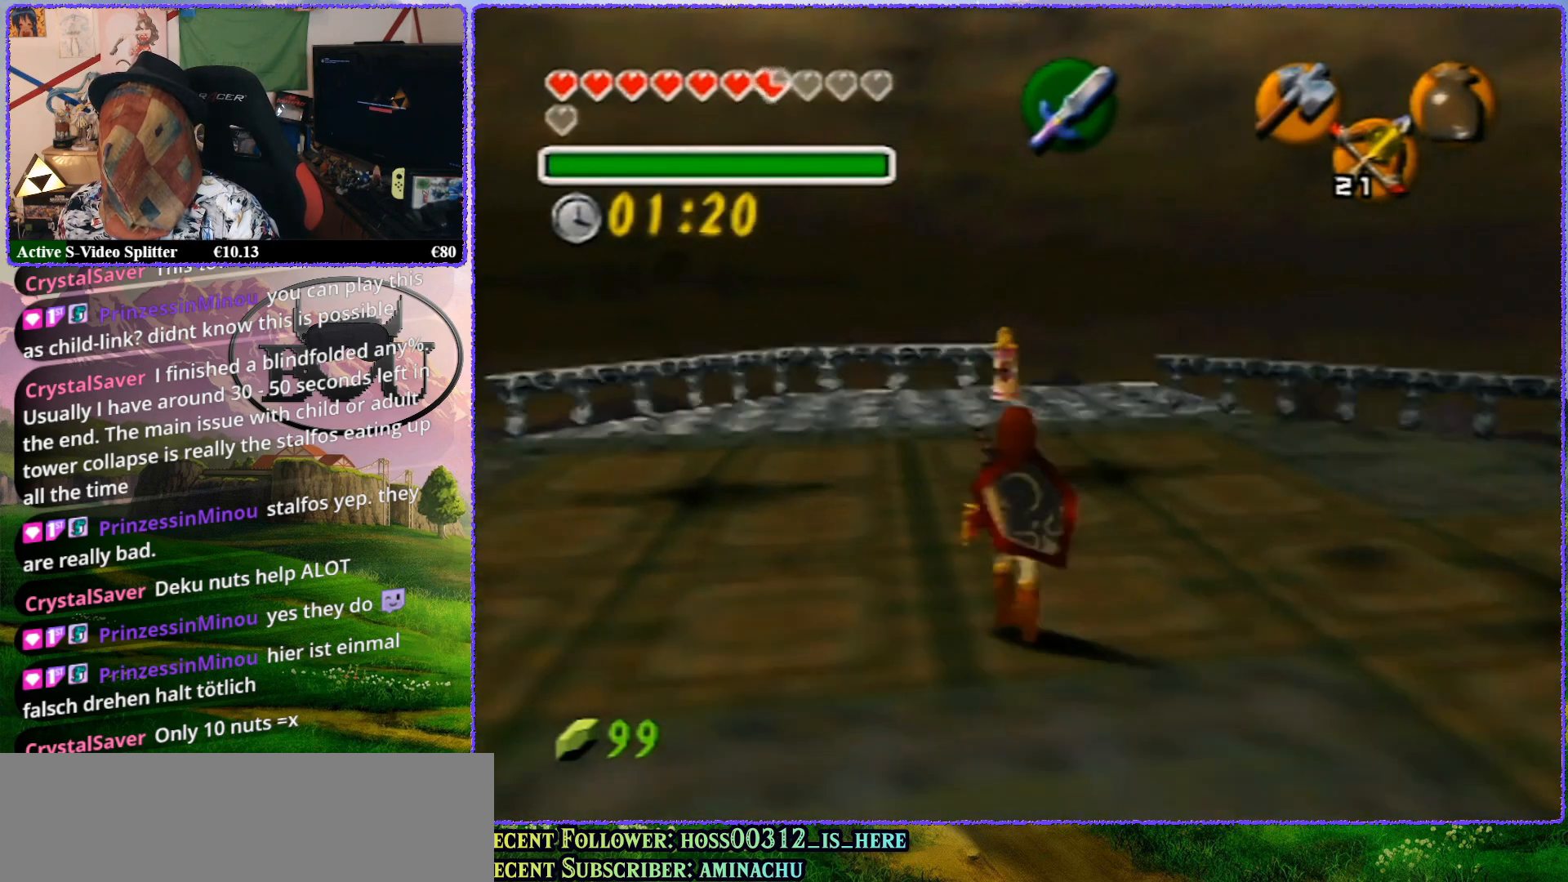
{"buttons": [], "left_stick": "up", "events": [[200, "left_stick", "up"], [383, "Z", "up"]]}
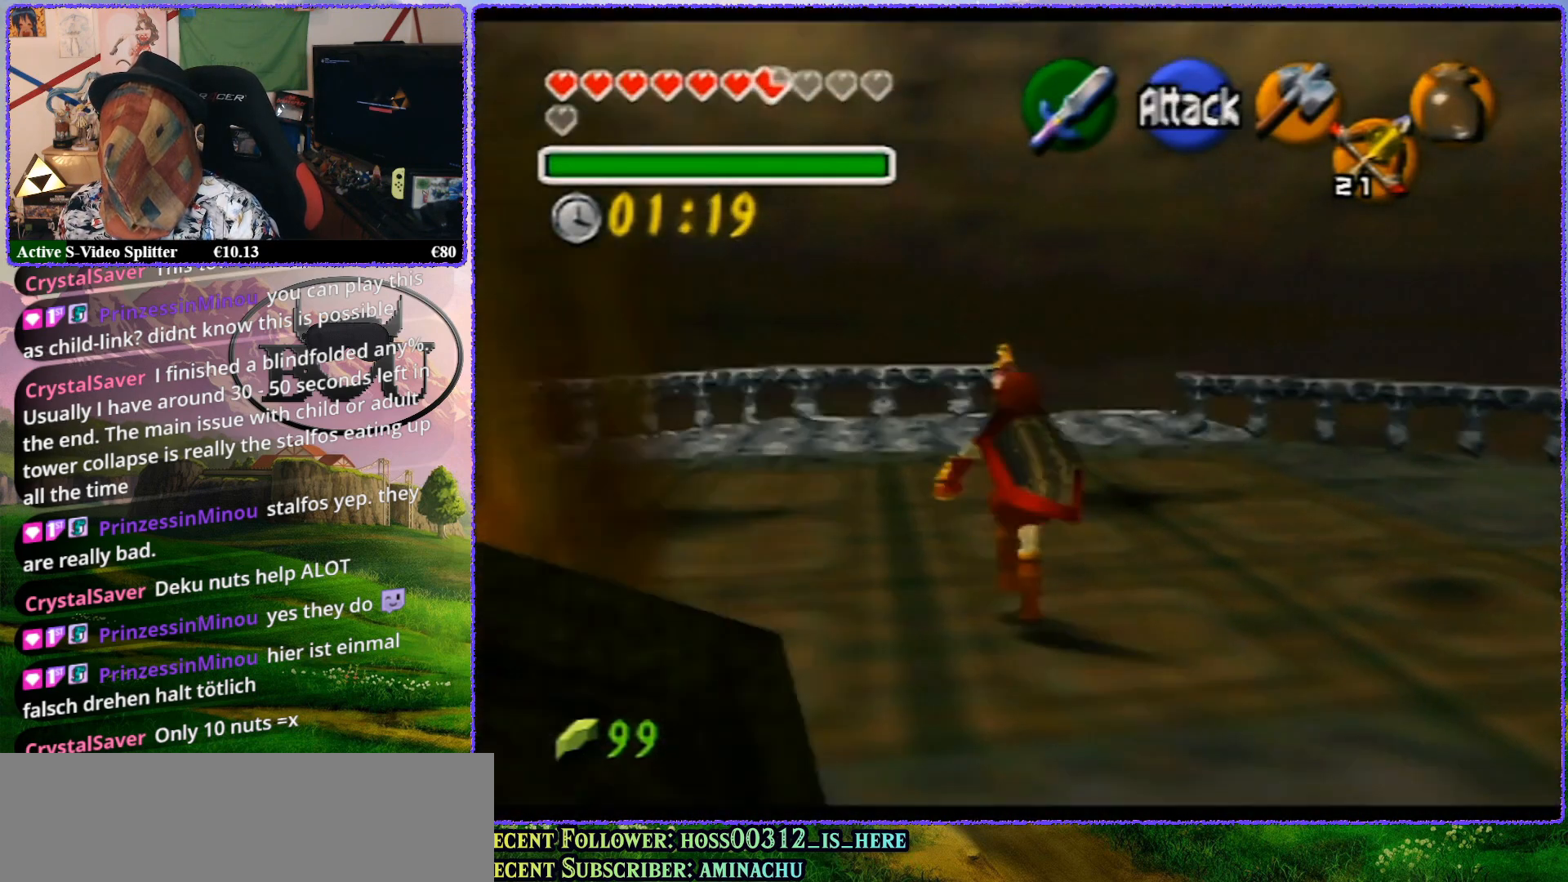
{"buttons": [], "left_stick": "up", "events": []}
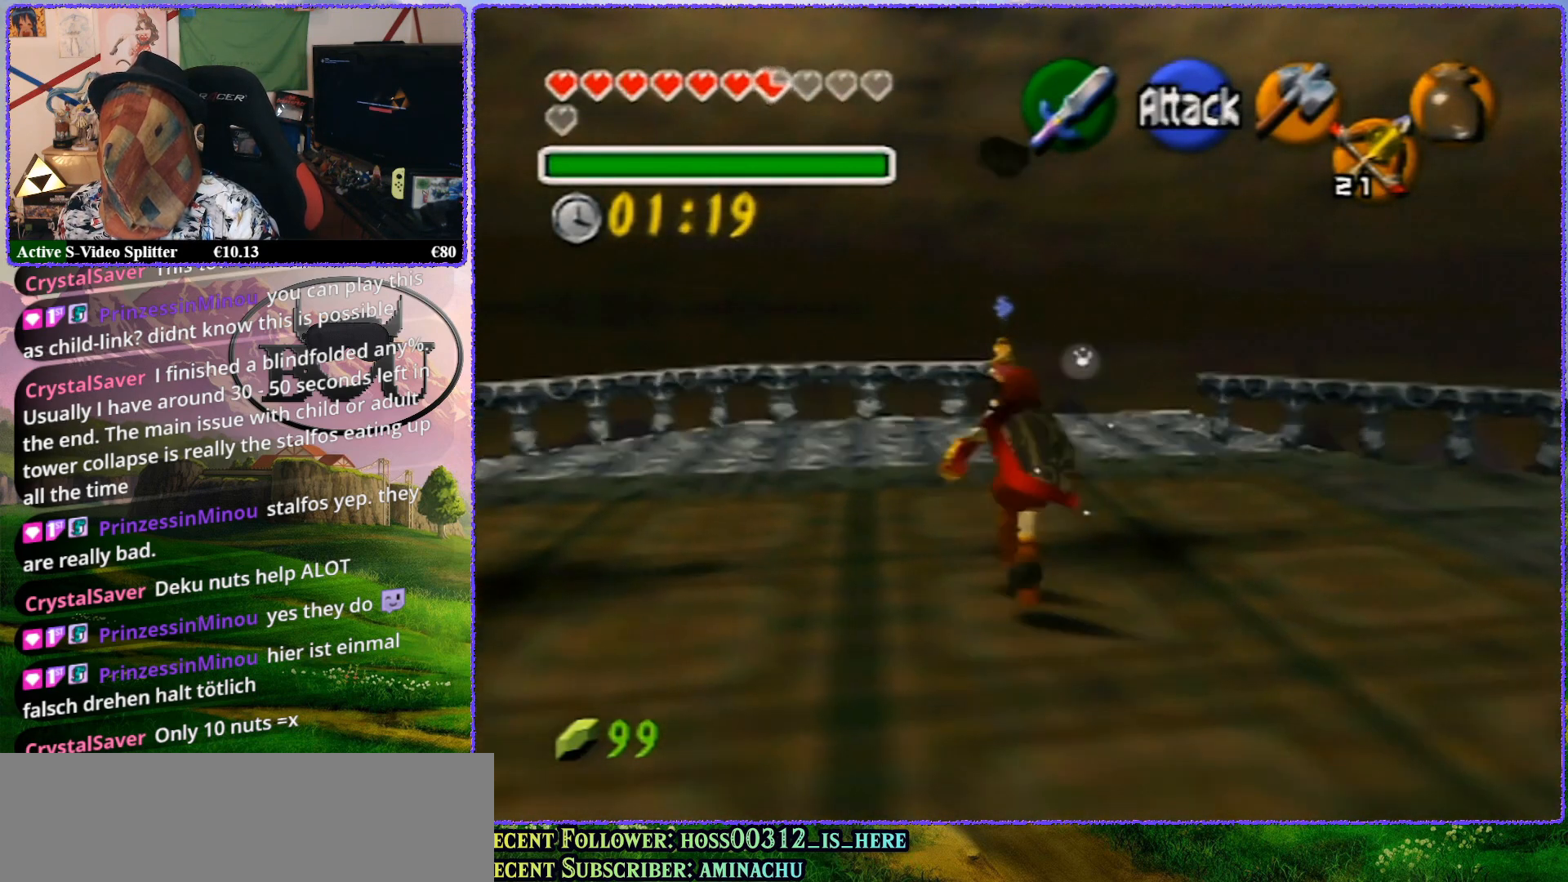
{"buttons": ["Z"], "left_stick": "center", "events": [[200, "Z", "down"], [217, "left_stick", "center"]]}
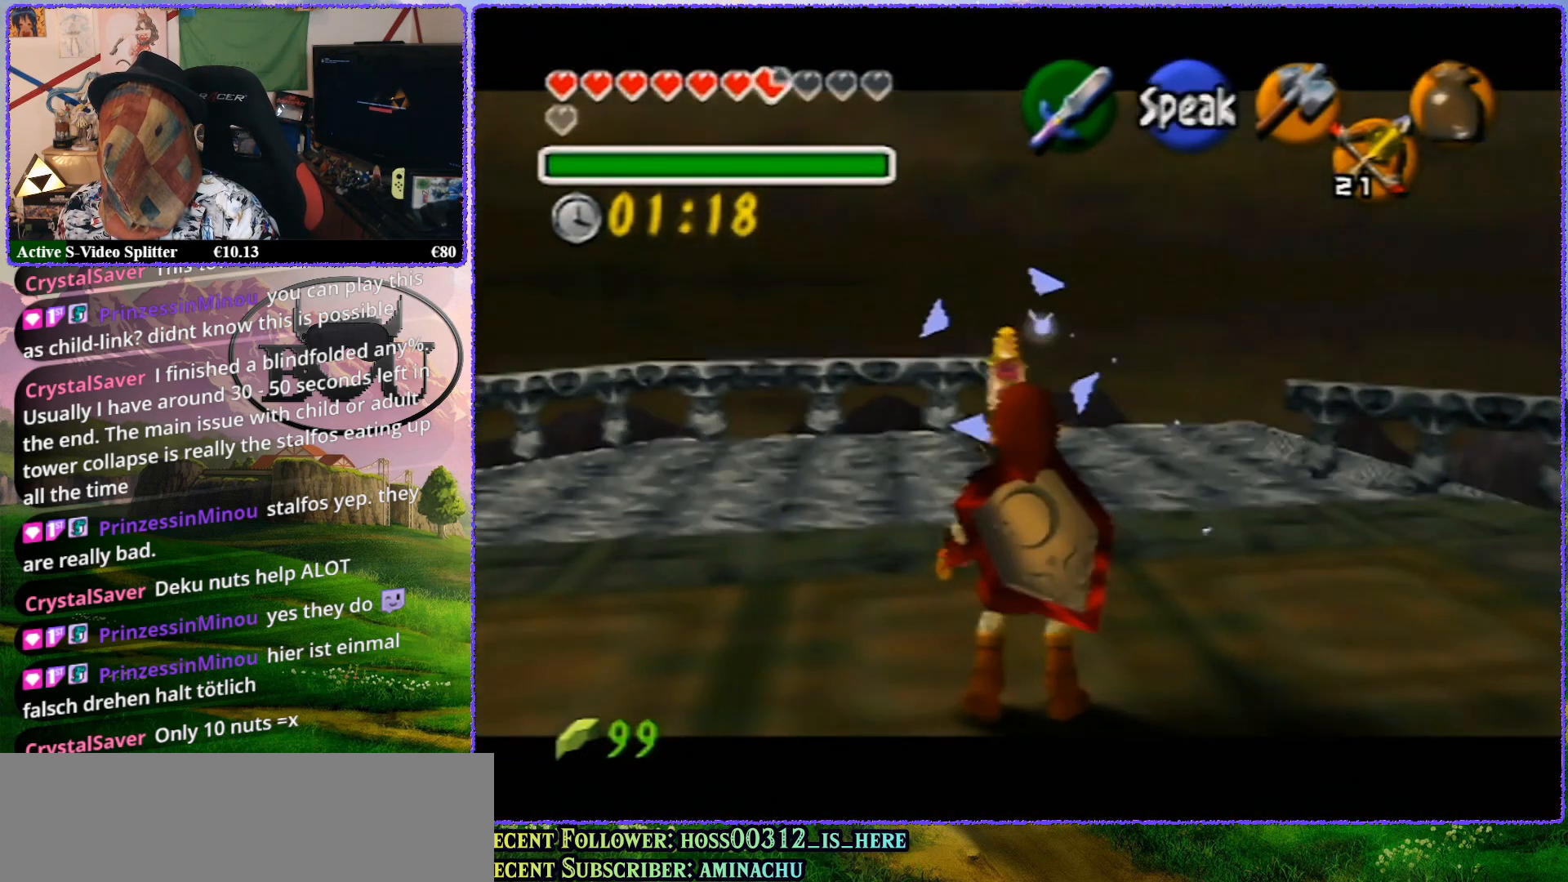
{"buttons": ["Z"], "left_stick": "up", "events": [[33, "left_stick", "up"]]}
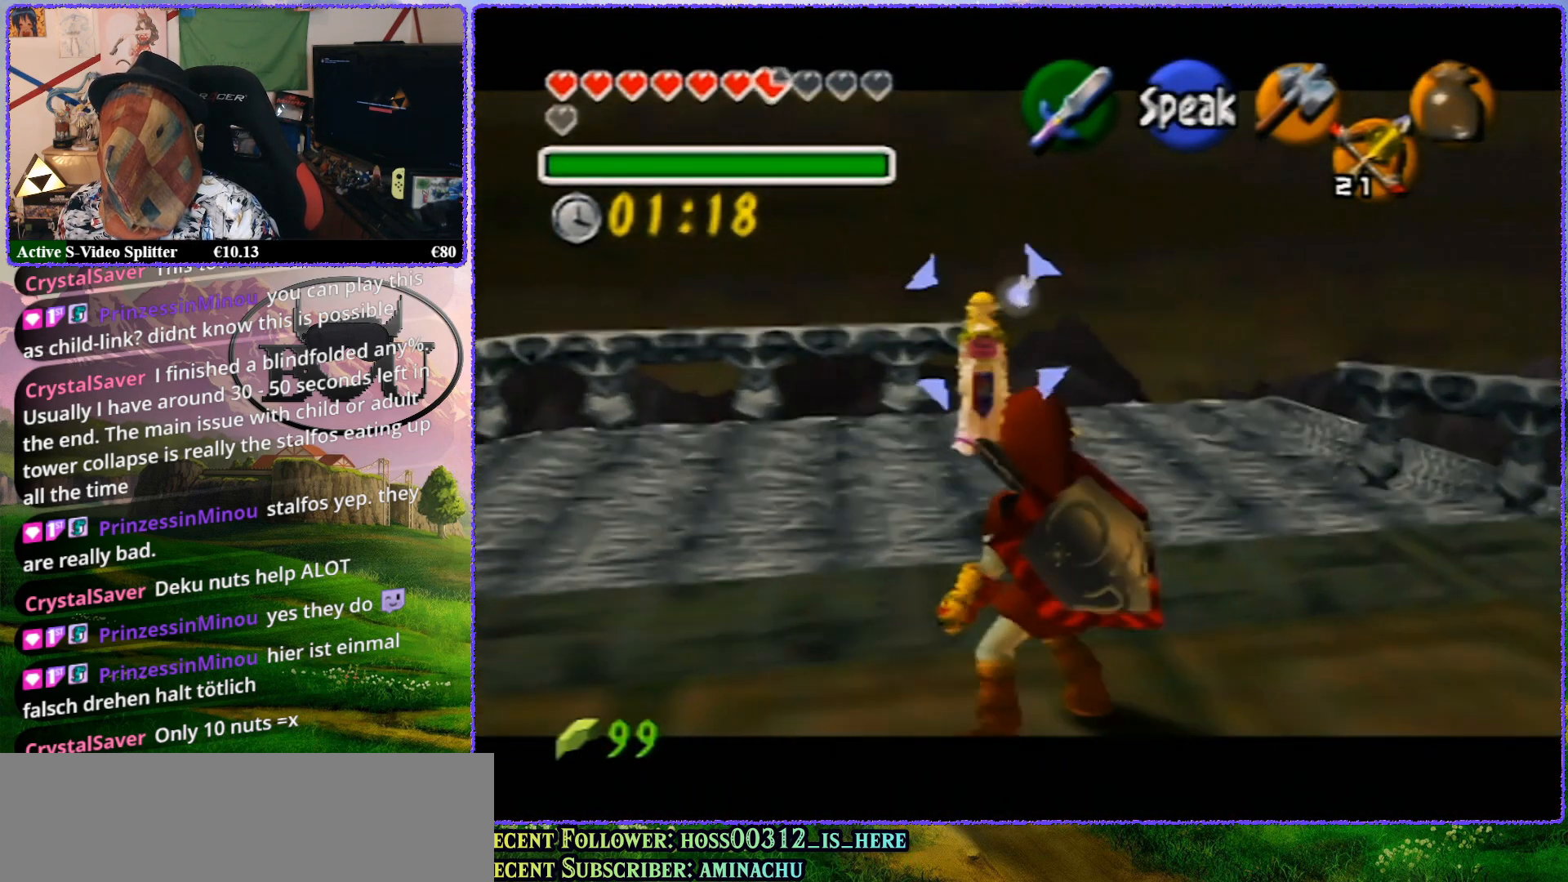
{"buttons": ["Z"], "left_stick": "center", "events": [[333, "left_stick", "center"]]}
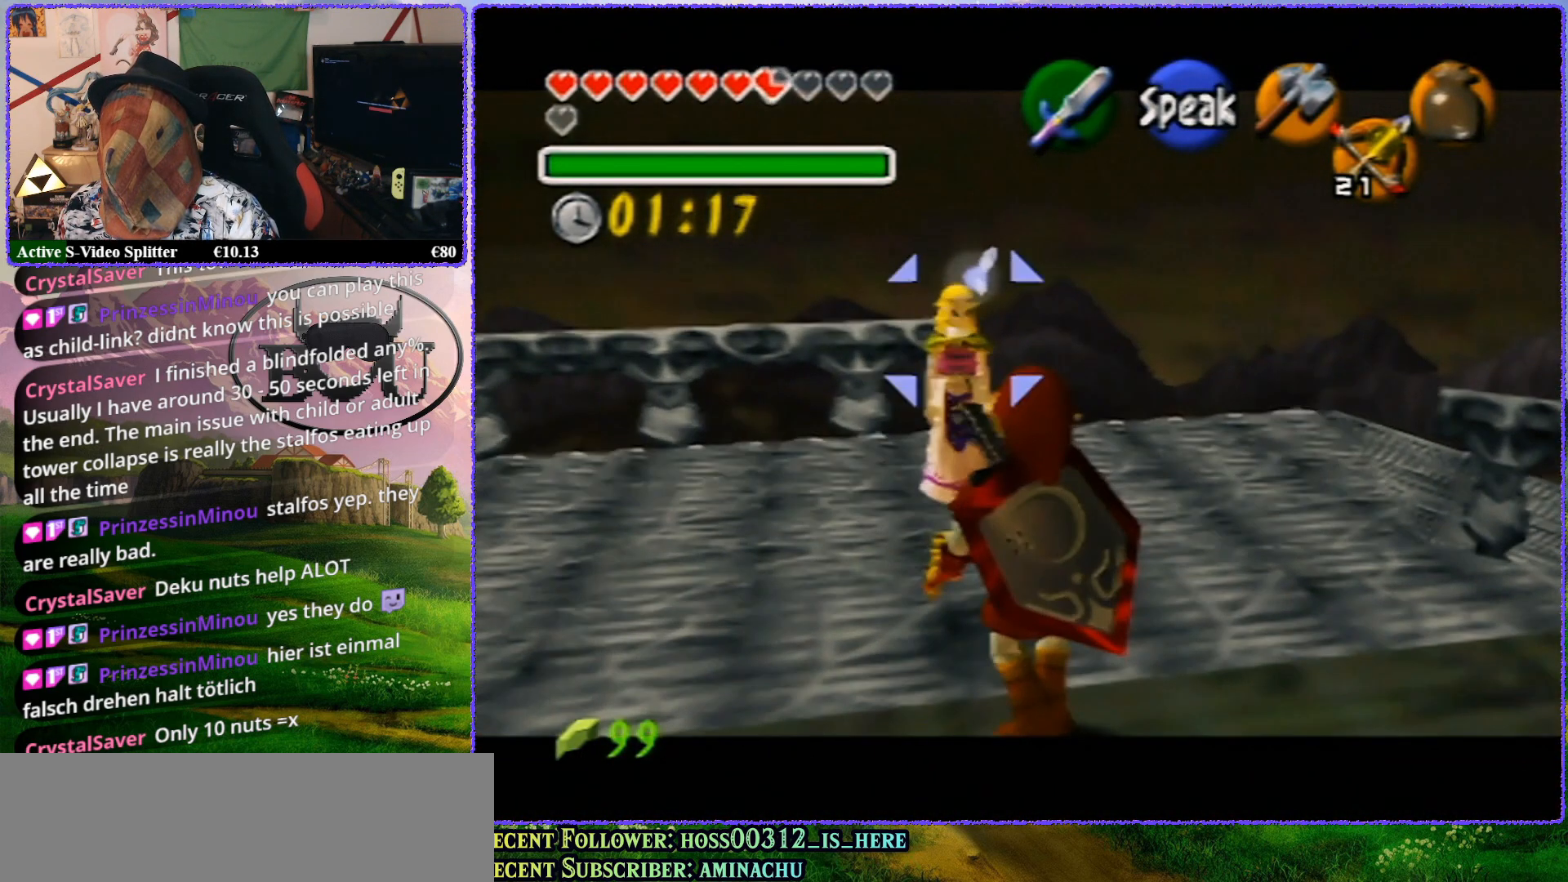
{"buttons": ["Z"], "left_stick": "up", "events": [[33, "left_stick", "up"]]}
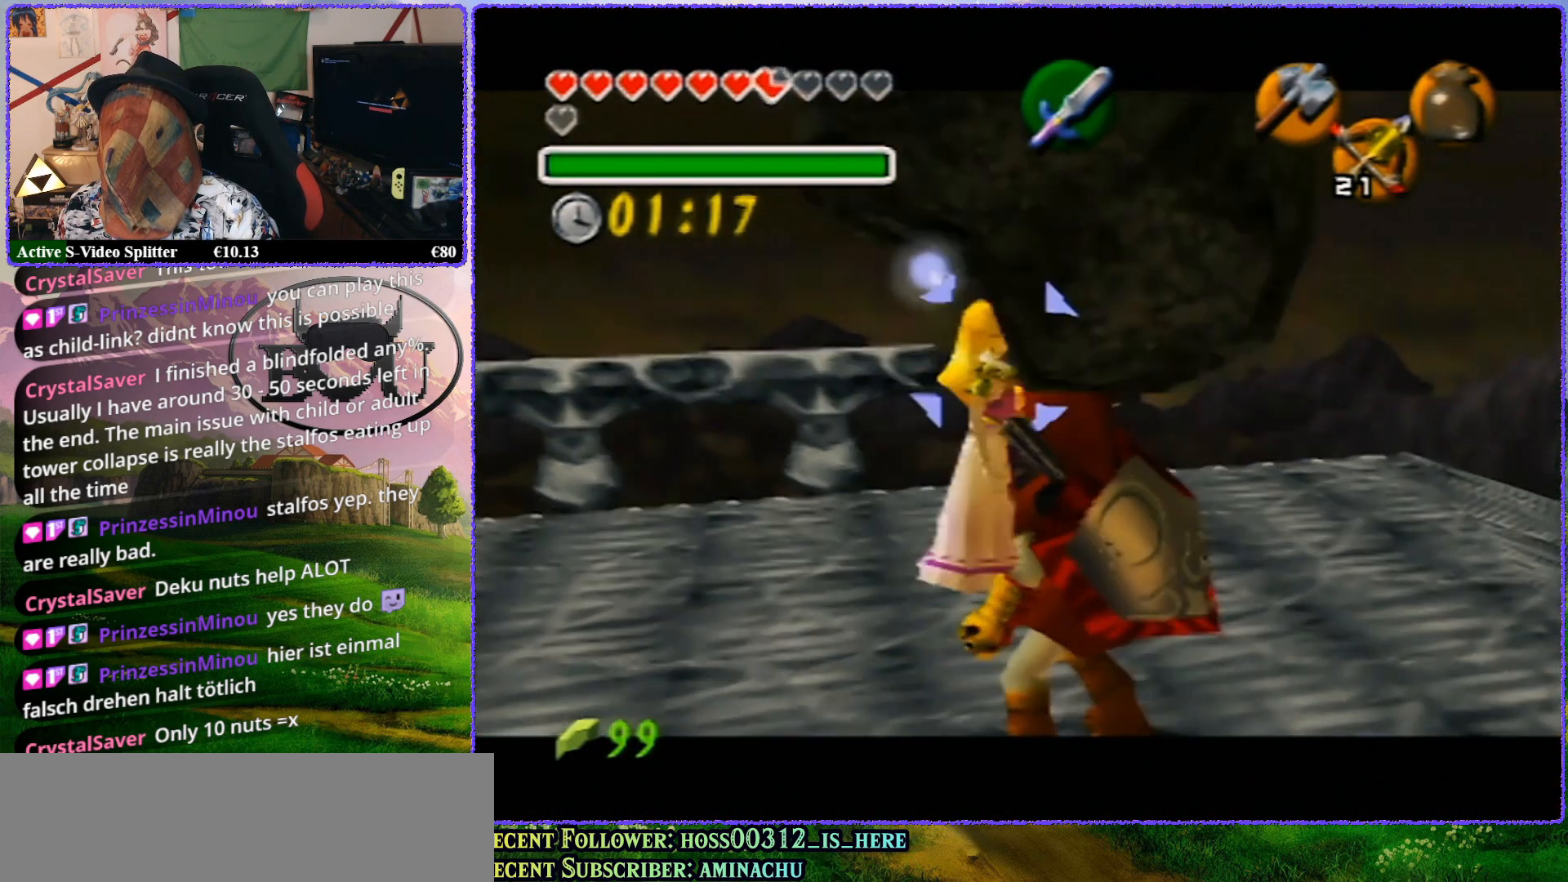
{"buttons": ["Z"], "left_stick": "center", "events": [[333, "left_stick", "center"]]}
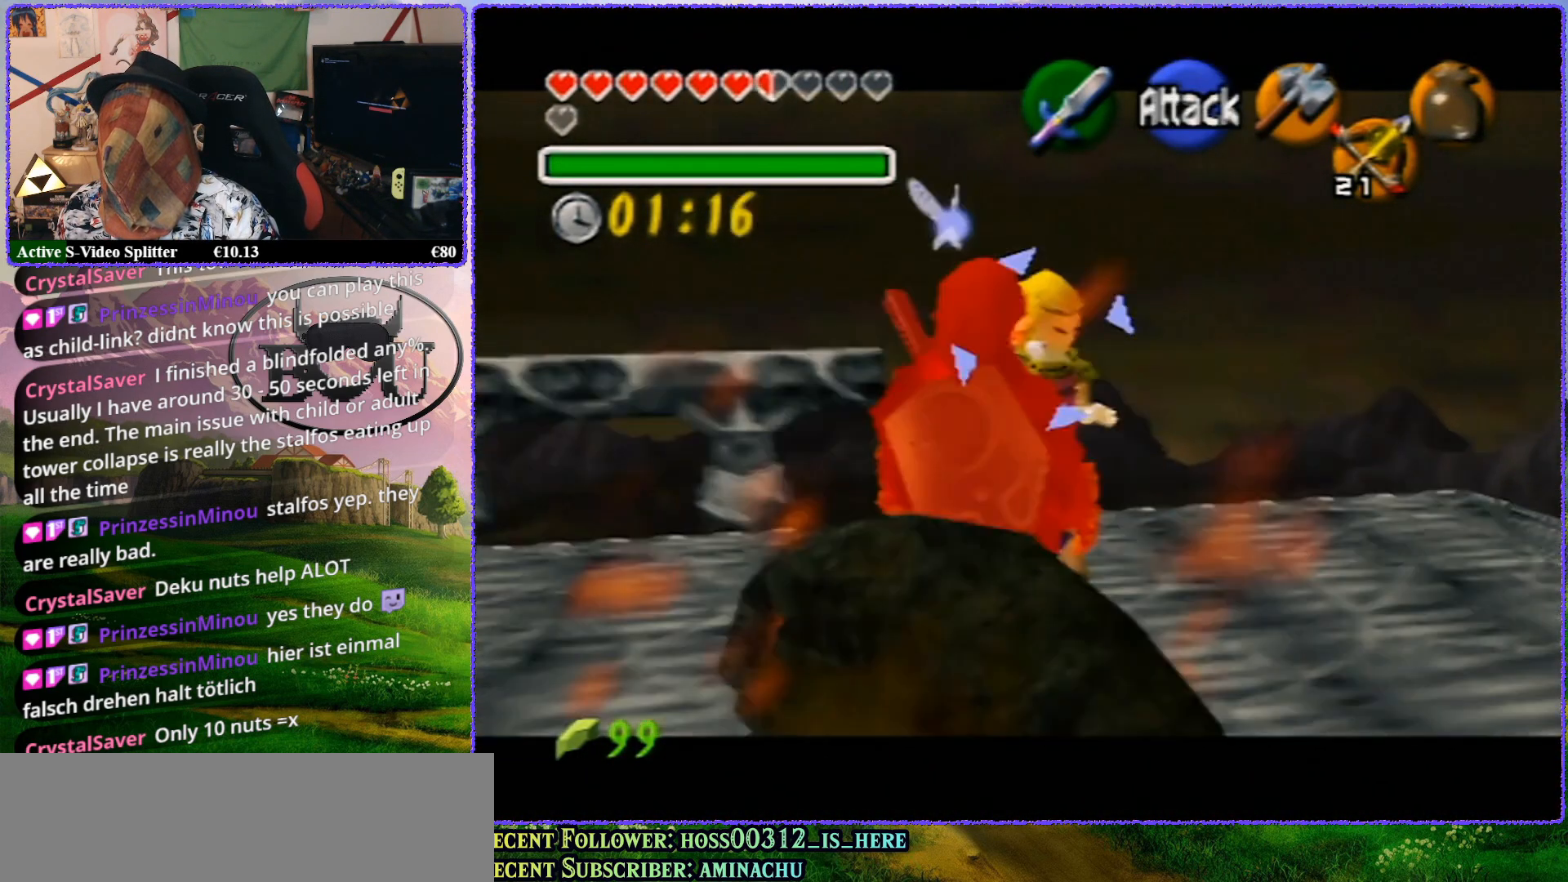
{"buttons": ["Z"], "left_stick": "up", "events": [[233, "left_stick", "up"]]}
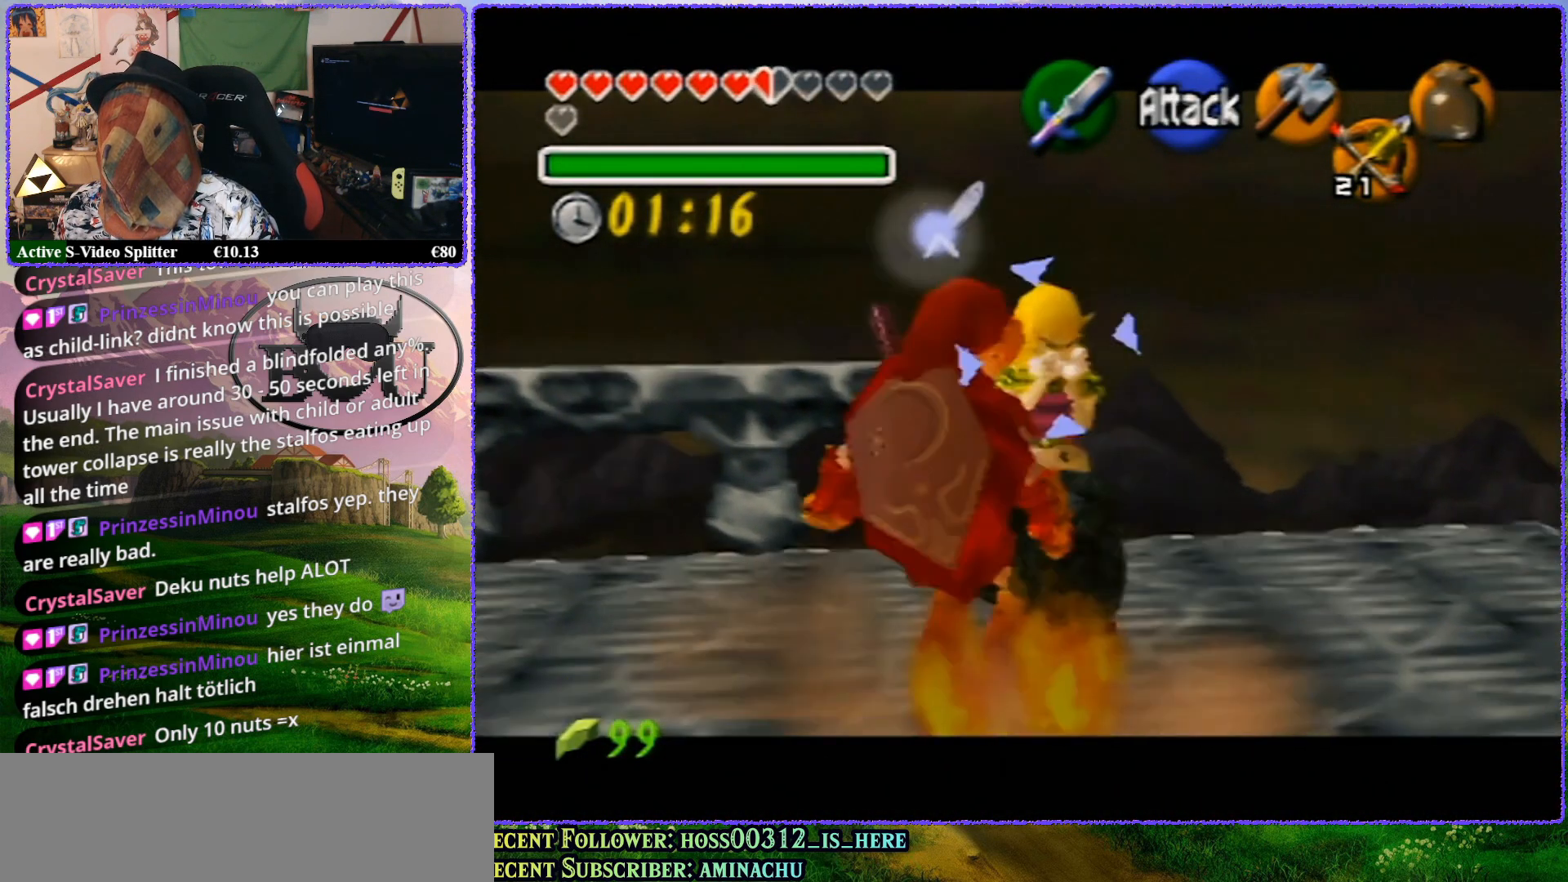
{"buttons": ["Z"], "left_stick": "up", "events": []}
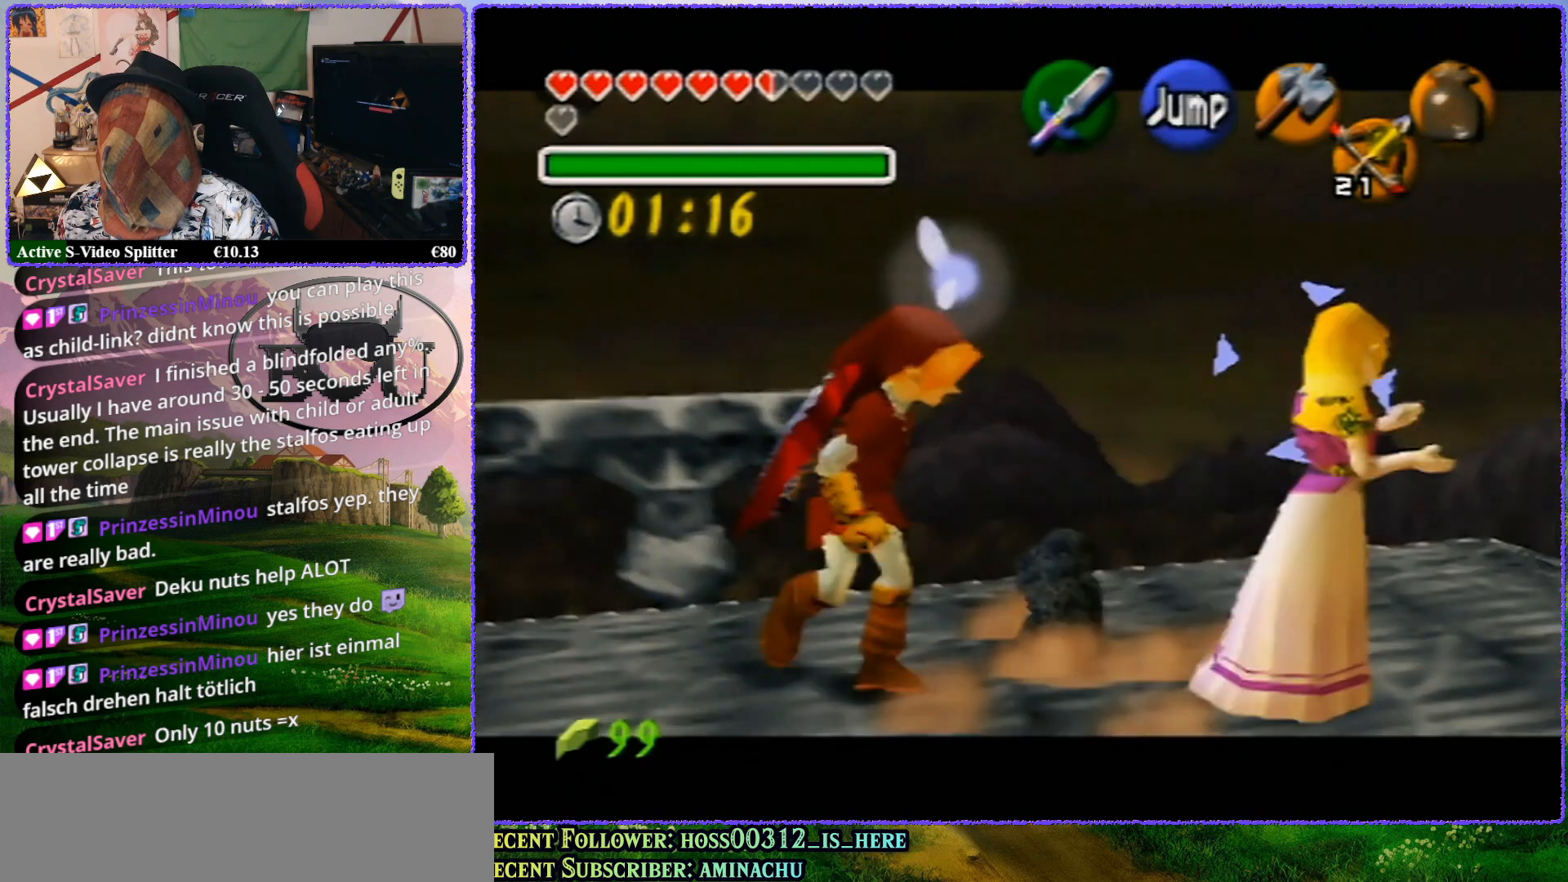
{"buttons": ["Z"], "left_stick": "up", "events": [[50, "left_stick", "center"], [367, "left_stick", "up"]]}
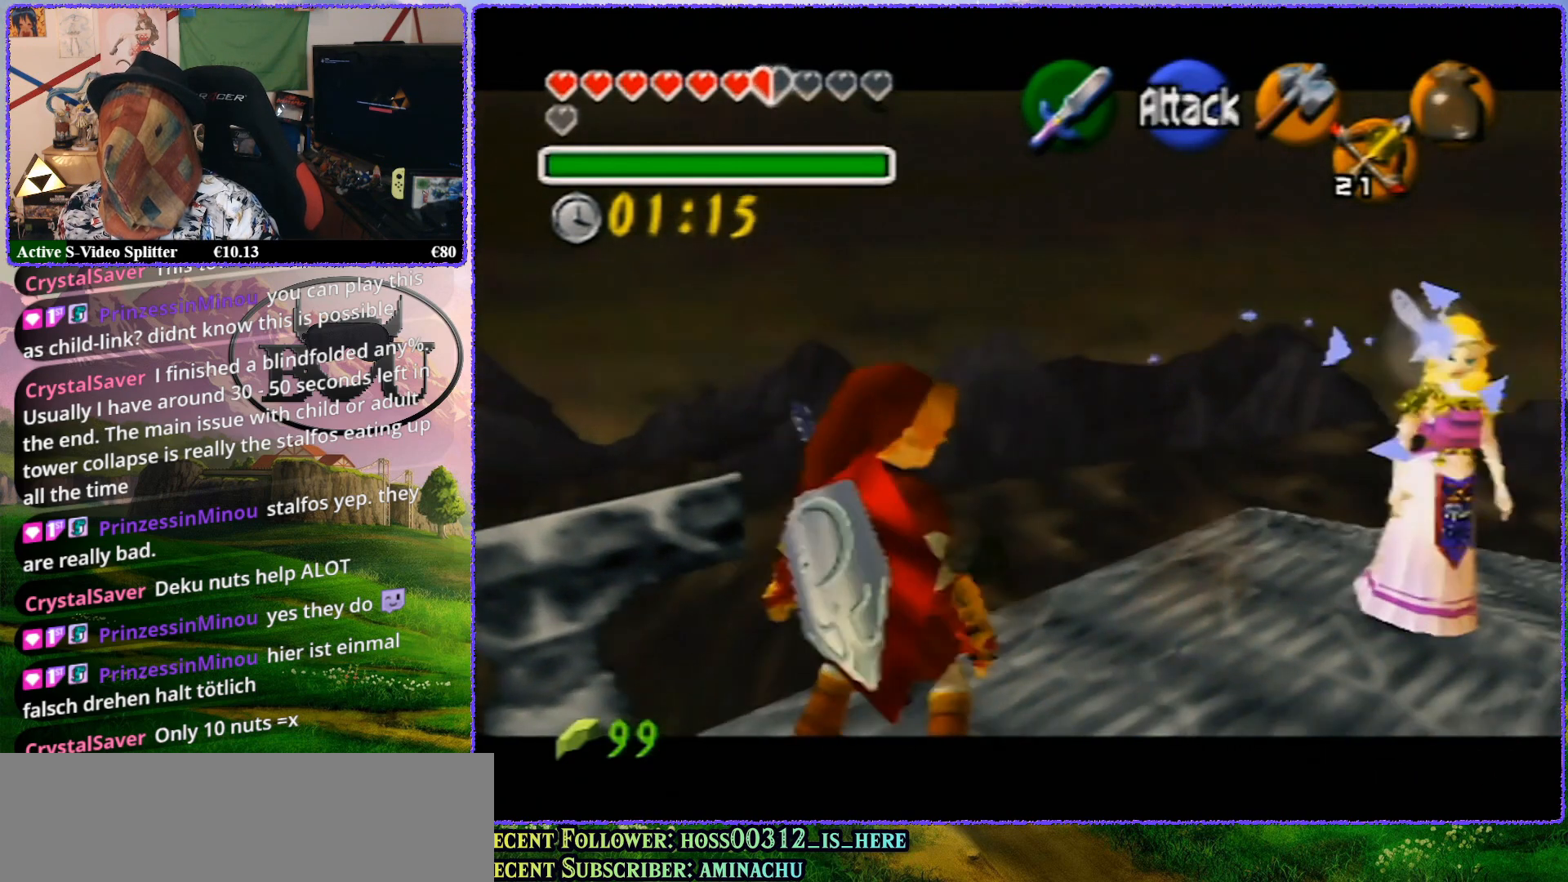
{"buttons": ["Z"], "left_stick": "center", "events": [[500, "left_stick", "center"]]}
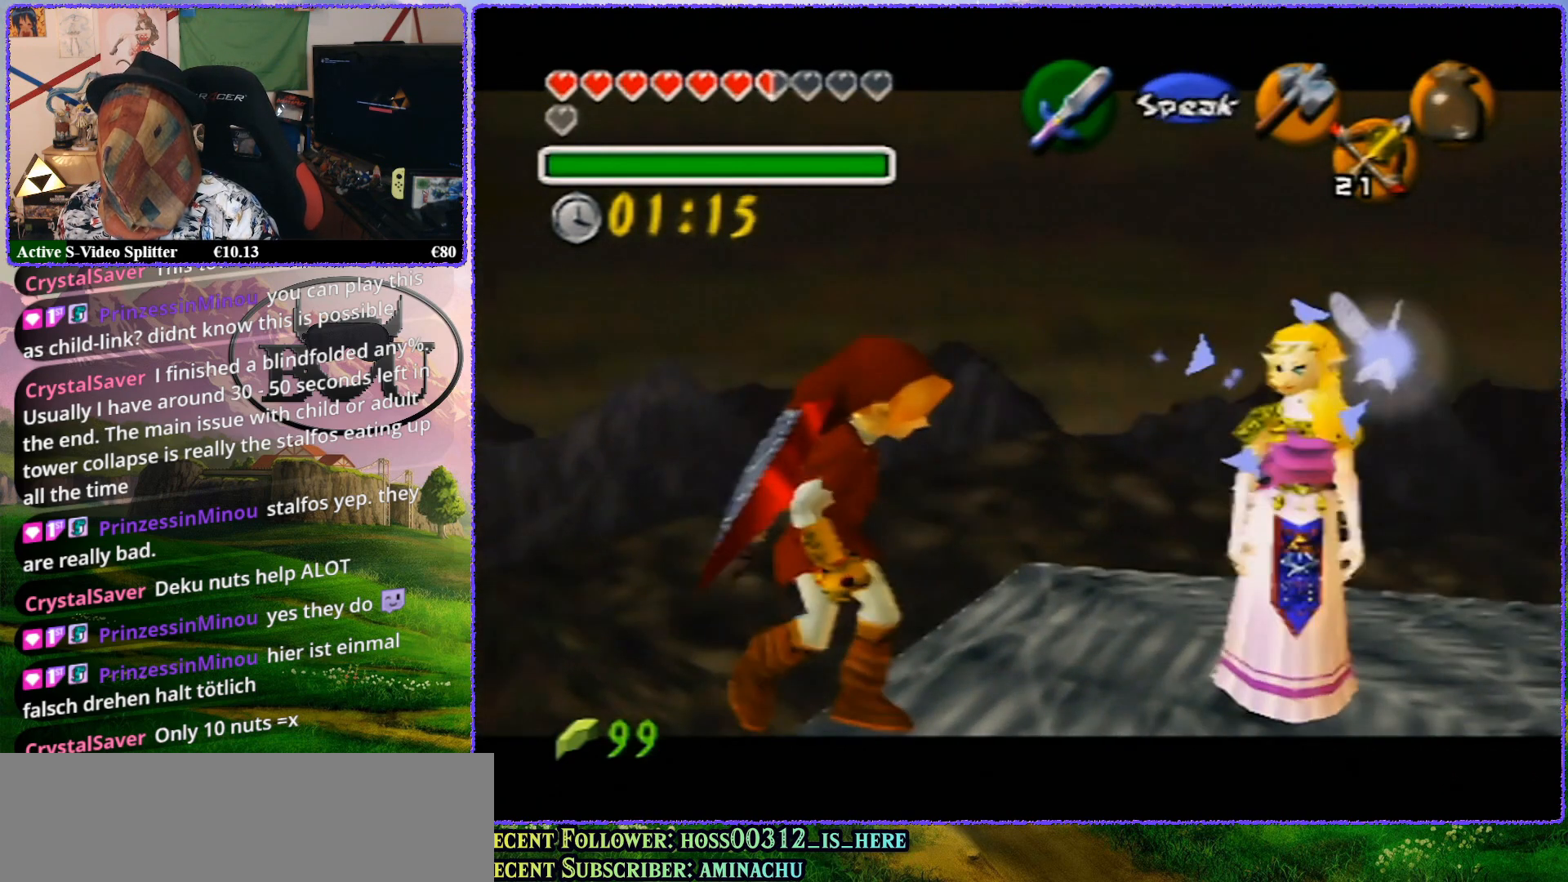
{"buttons": ["Z"], "left_stick": "up-left", "events": [[300, "left_stick", "up-left"]]}
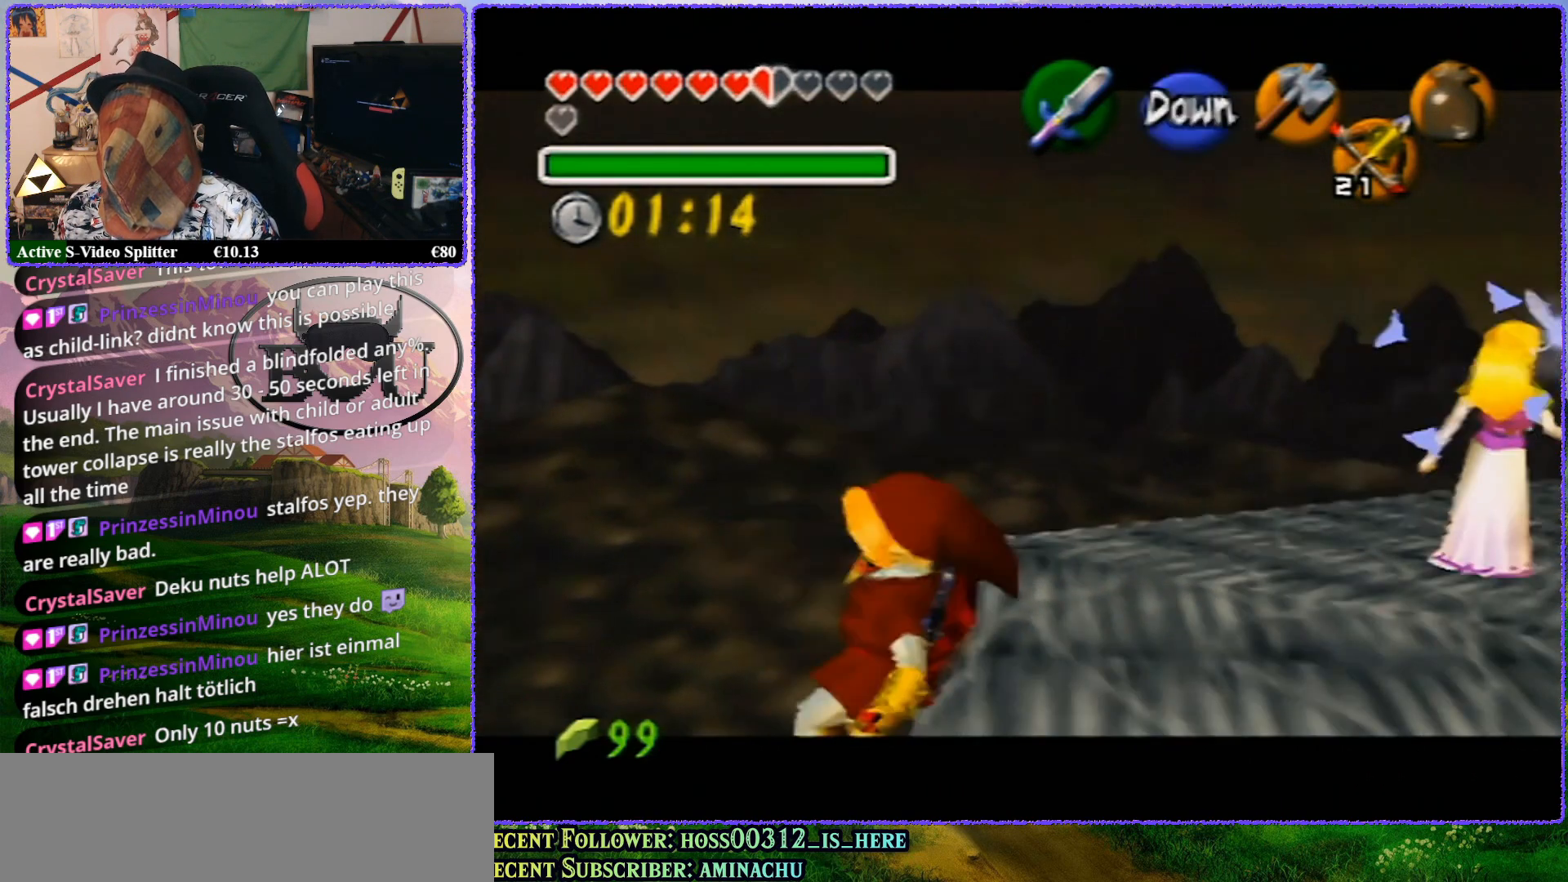
{"buttons": ["Z"], "left_stick": "center", "events": [[33, "left_stick", "up"], [500, "left_stick", "center"]]}
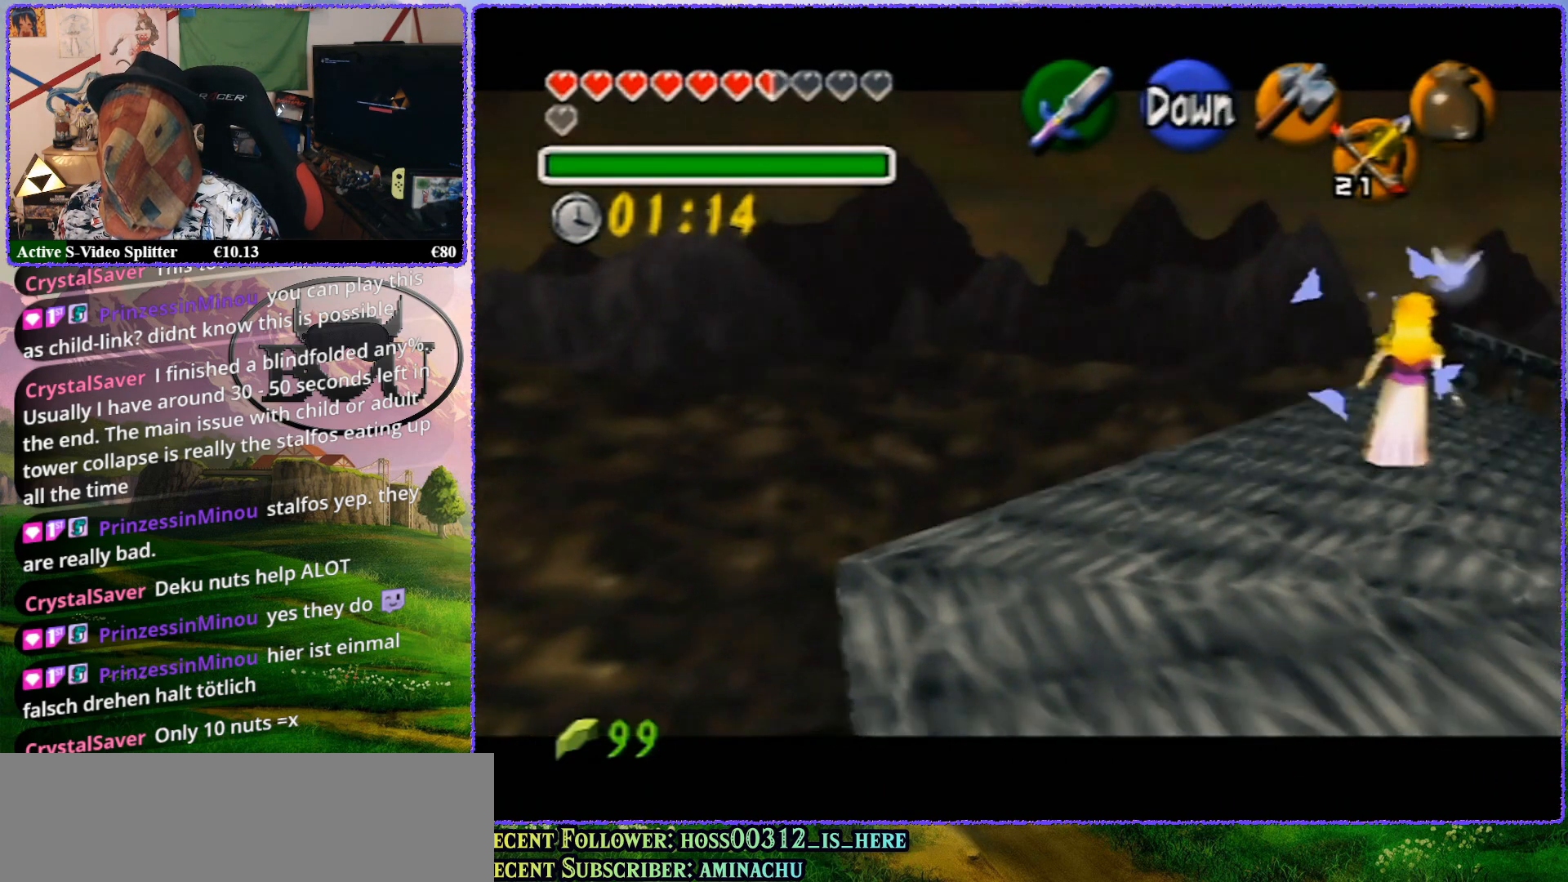
{"buttons": ["Z"], "left_stick": "right", "events": [[367, "left_stick", "right"]]}
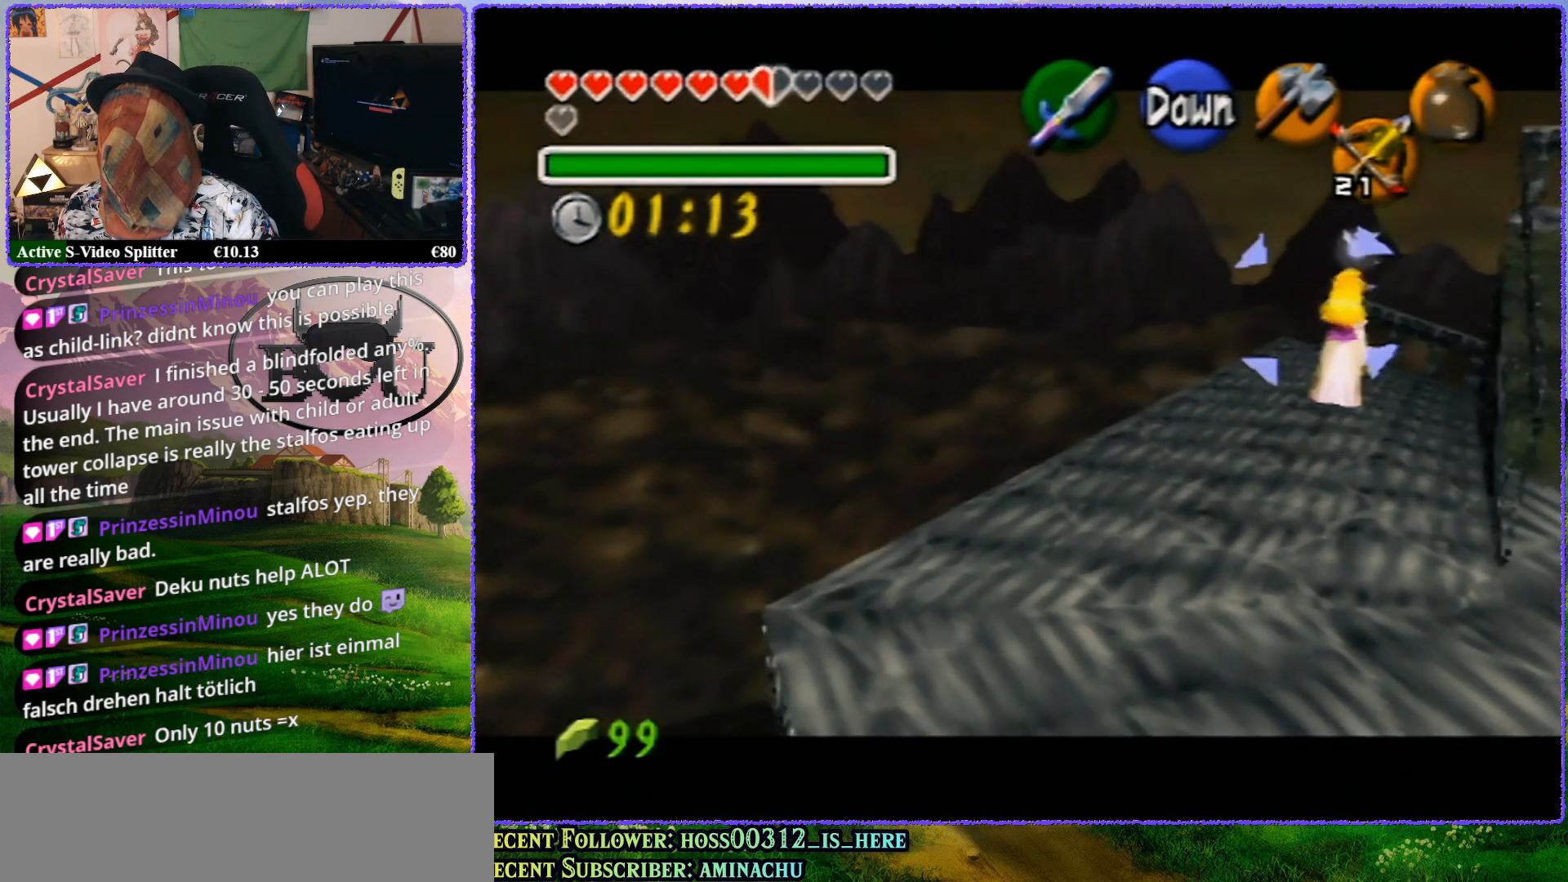
{"buttons": [], "left_stick": "center", "events": [[83, "left_stick", "center"], [167, "Z", "up"]]}
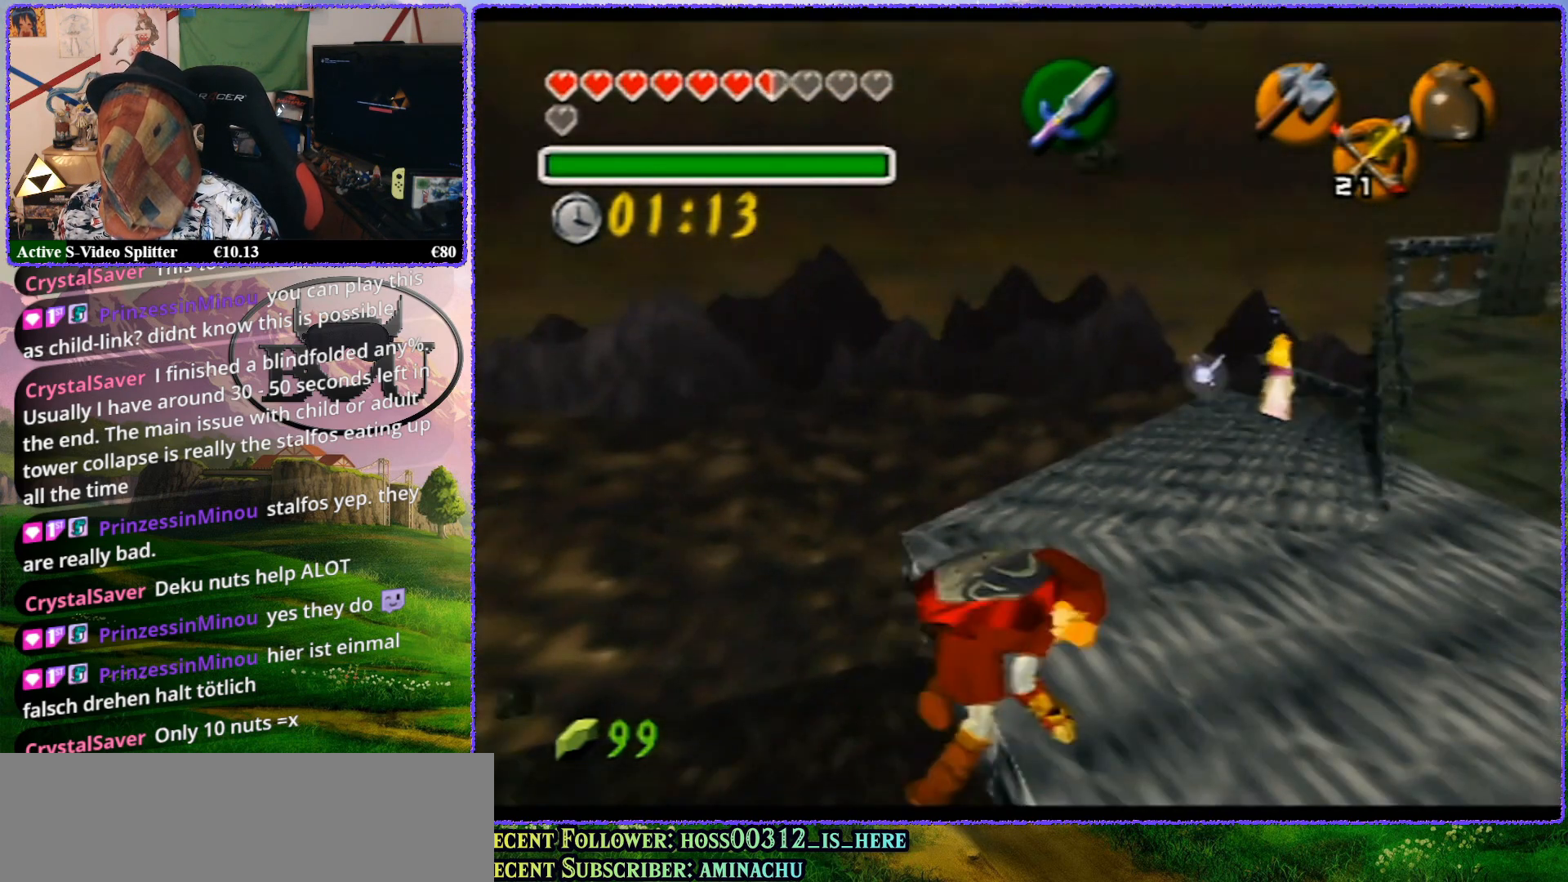
{"buttons": [], "left_stick": "center", "events": []}
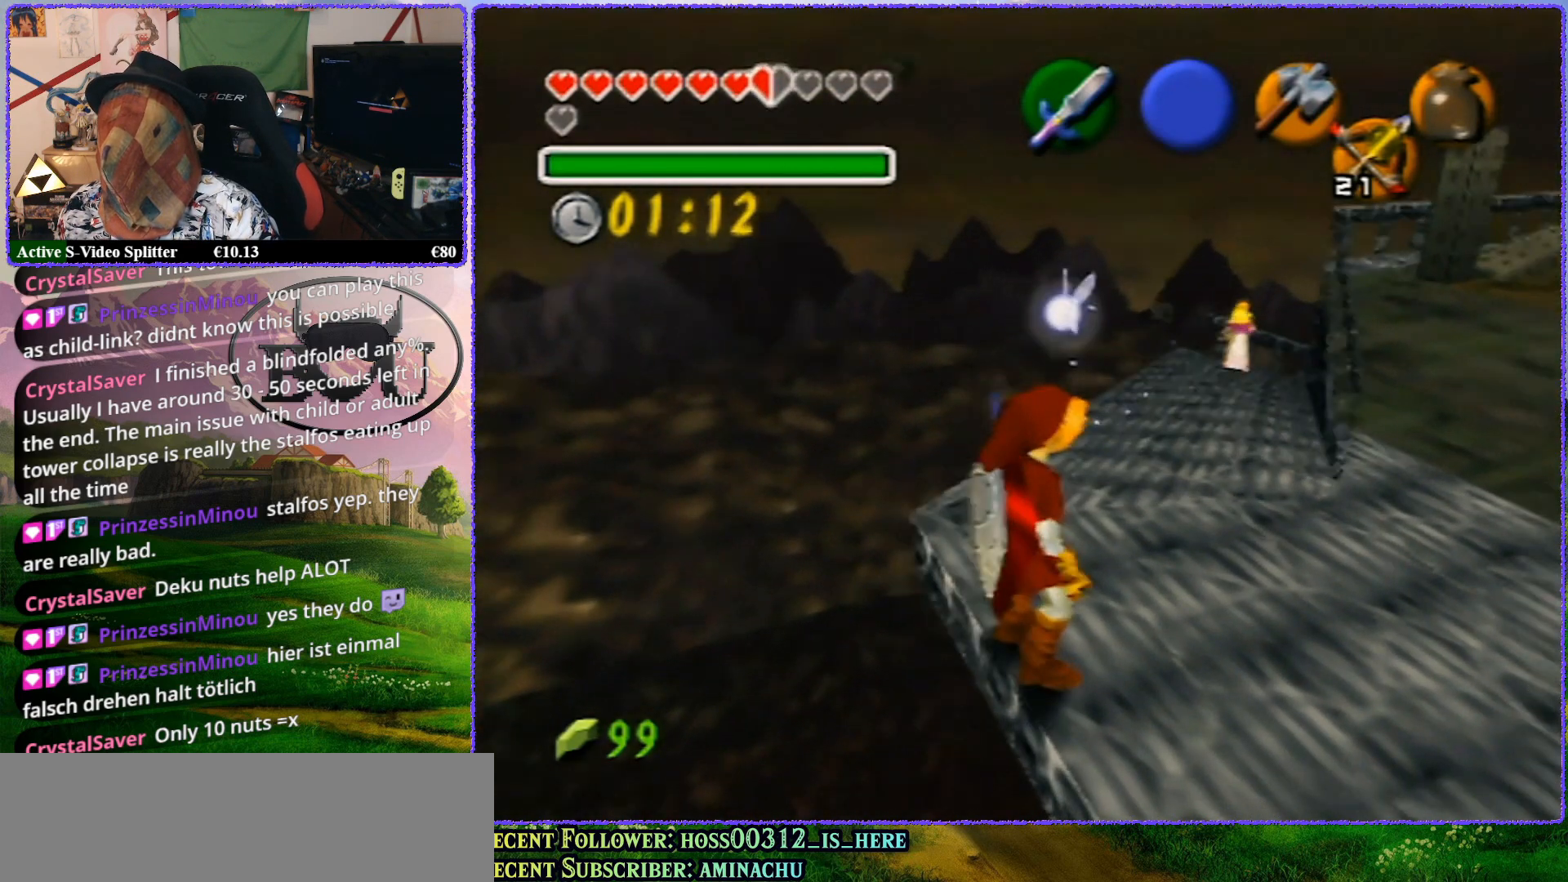
{"buttons": [], "left_stick": "up", "events": [[167, "left_stick", "up-right"], [333, "left_stick", "up"]]}
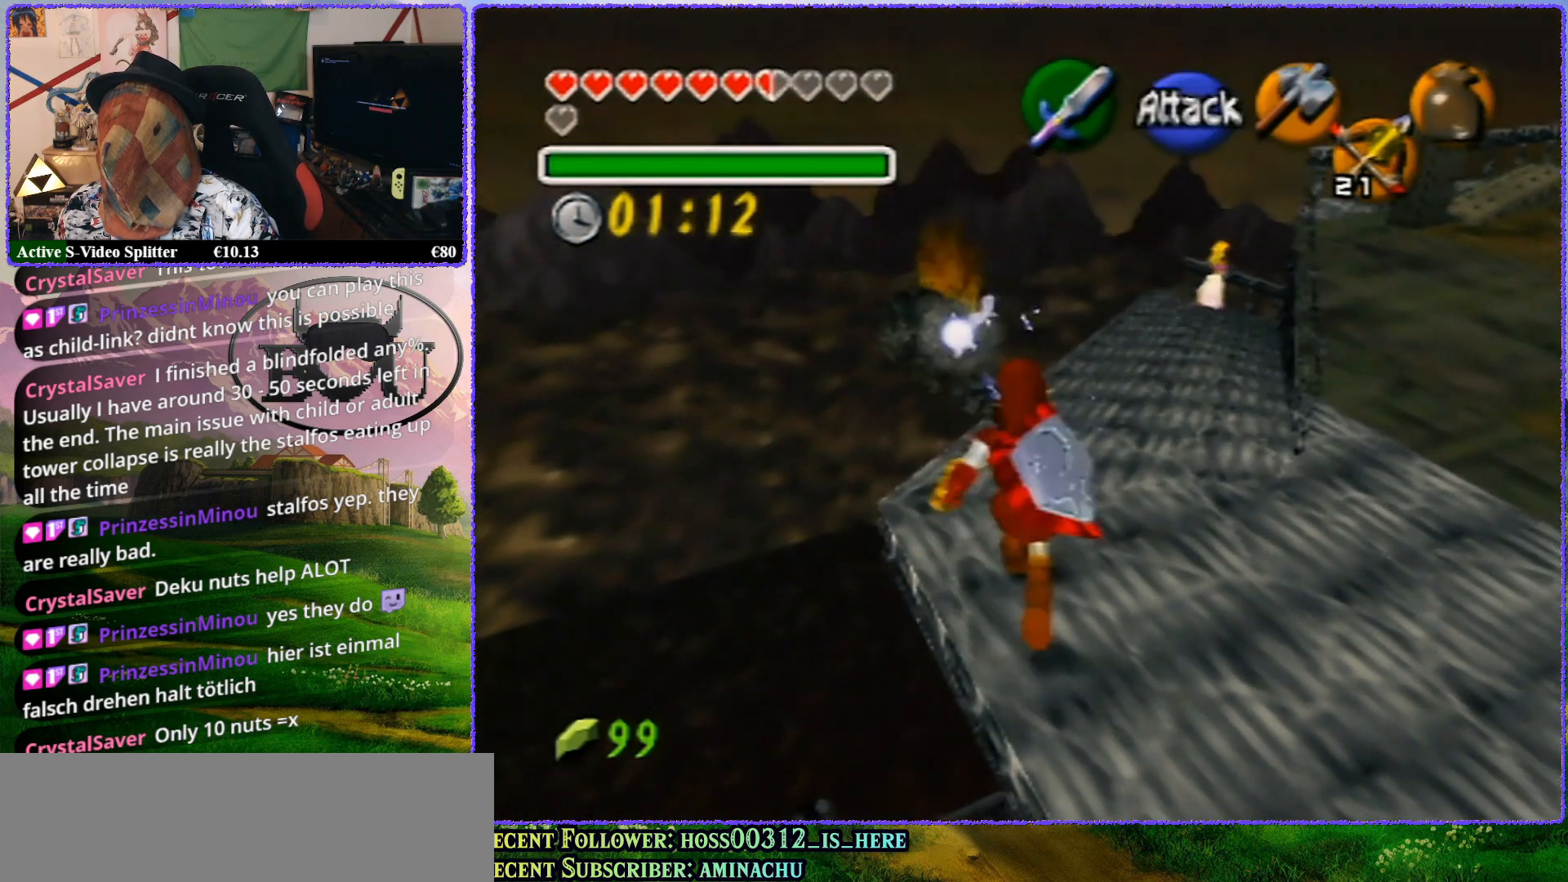
{"buttons": ["Z"], "left_stick": "center", "events": [[350, "left_stick", "center"], [417, "Z", "down"]]}
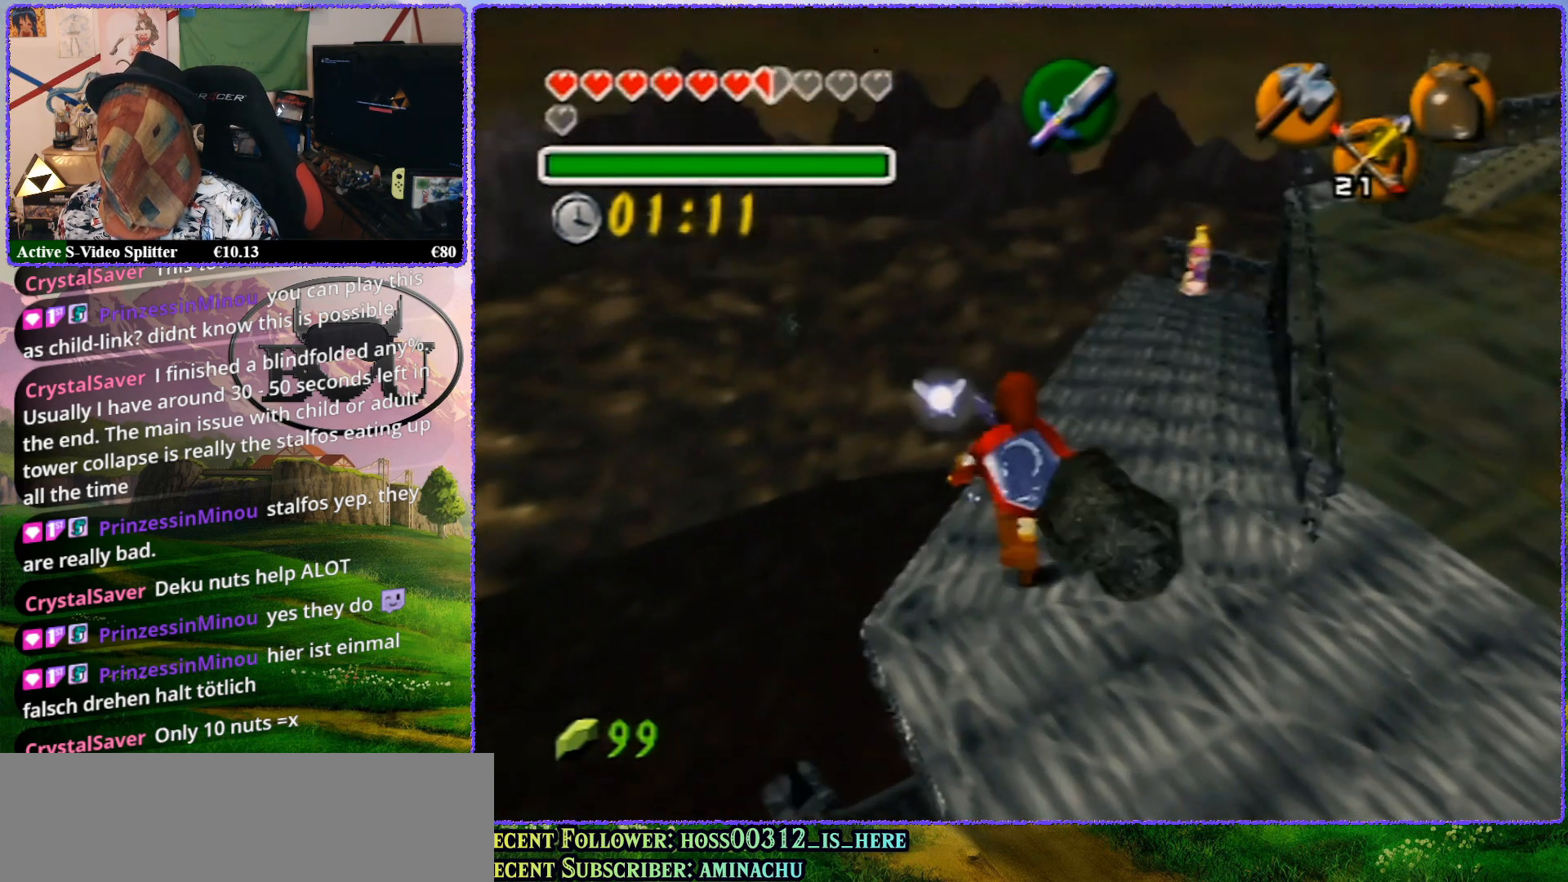
{"buttons": [], "left_stick": "up", "events": [[217, "left_stick", "up"], [467, "Z", "up"]]}
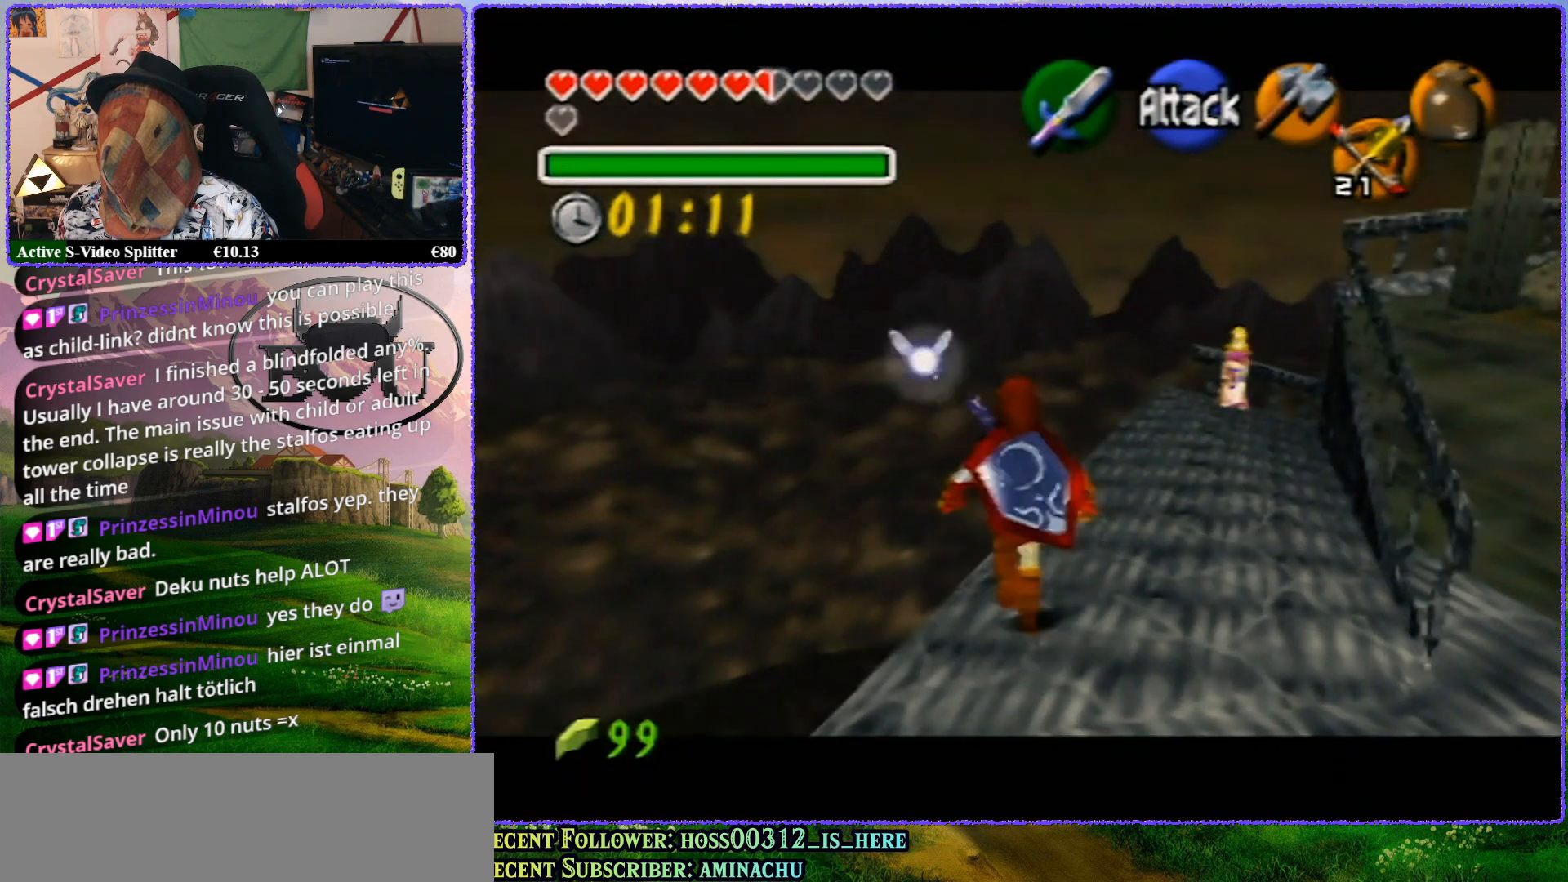
{"buttons": ["Z"], "left_stick": "center", "events": [[417, "Z", "down"], [450, "left_stick", "center"]]}
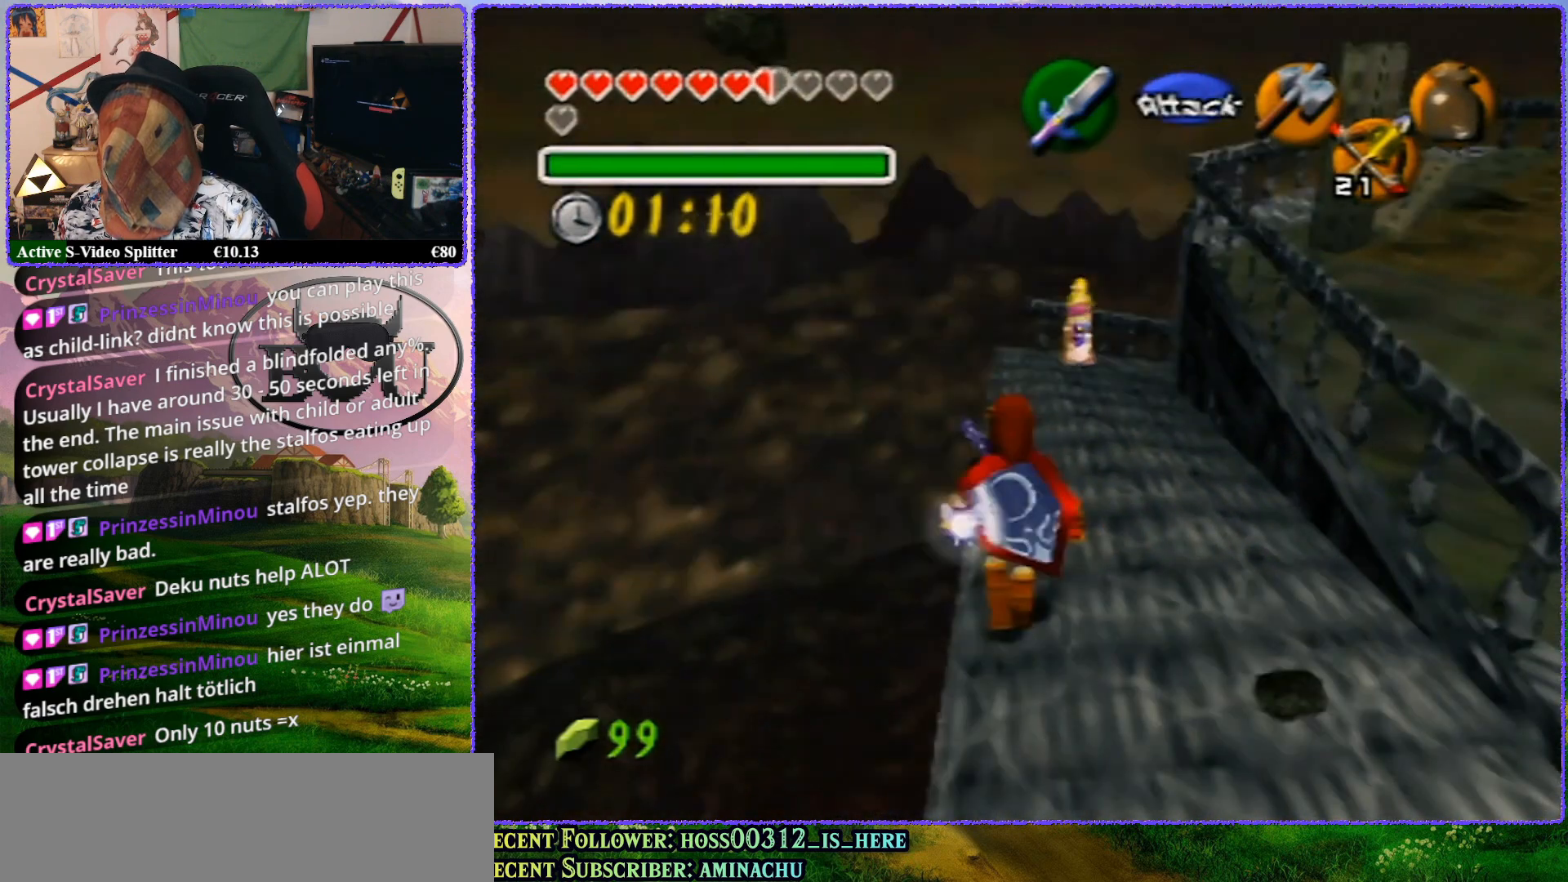
{"buttons": ["Z"], "left_stick": "up", "events": [[417, "left_stick", "up"]]}
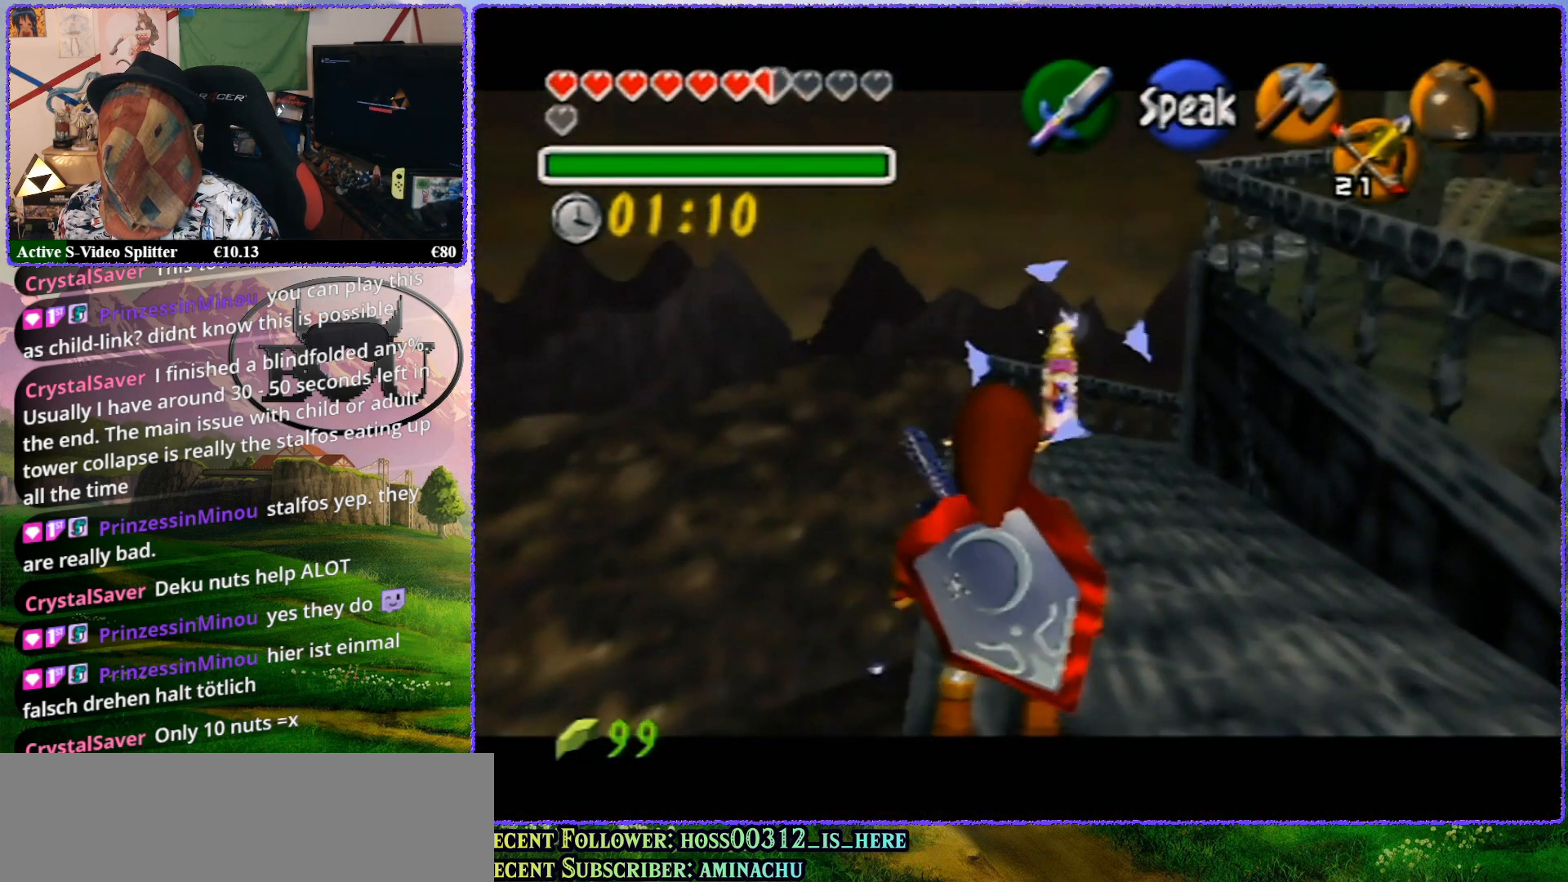
{"buttons": ["Z"], "left_stick": "up", "events": []}
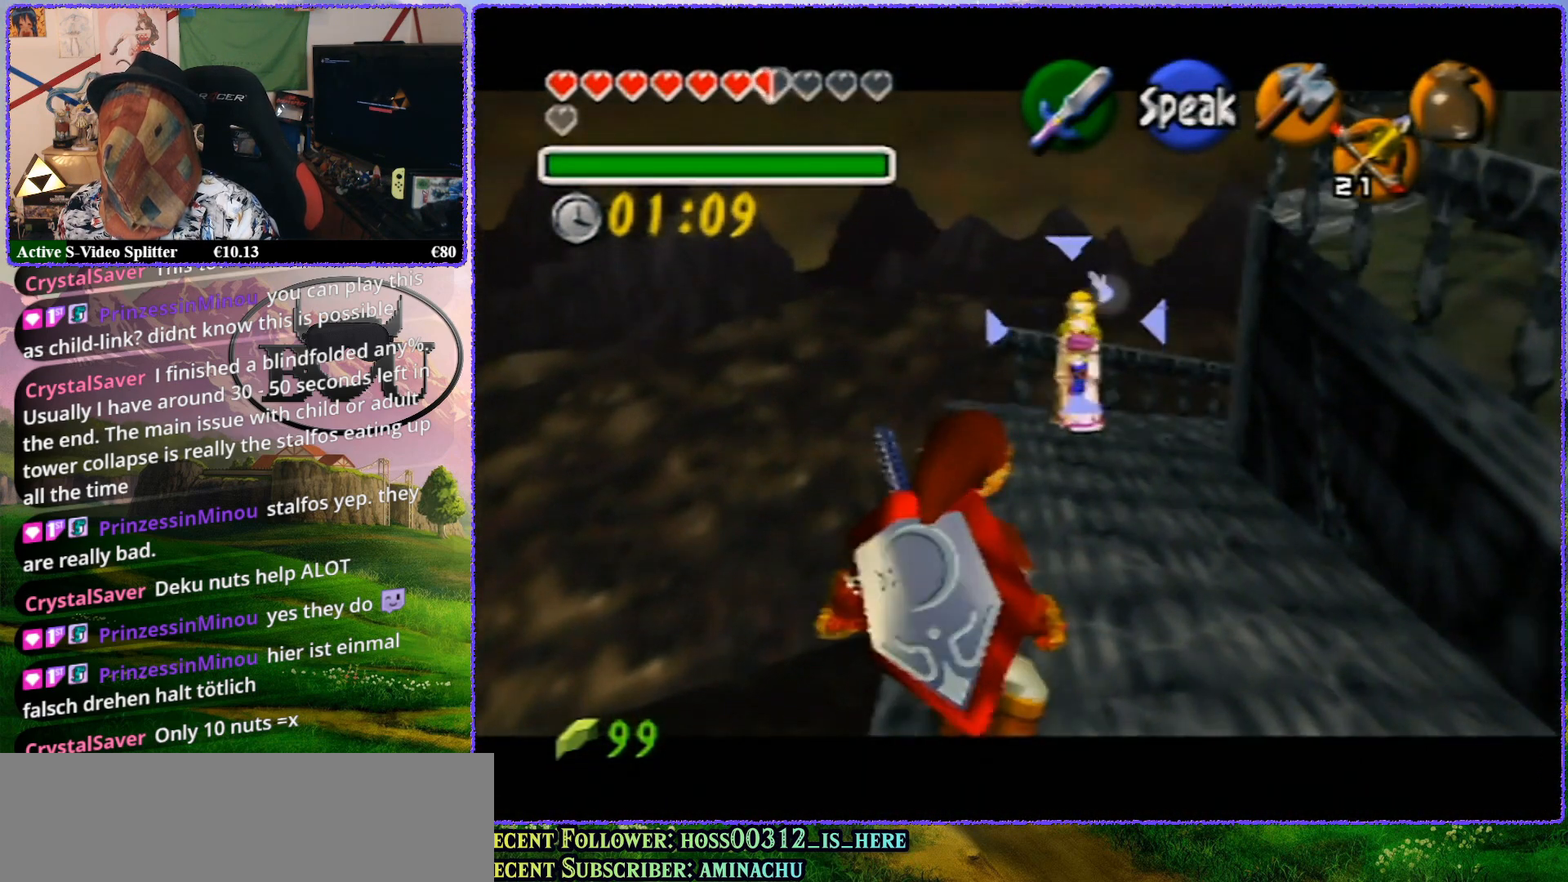
{"buttons": ["Z"], "left_stick": "up", "events": [[283, "left_stick", "center"], [483, "left_stick", "up"]]}
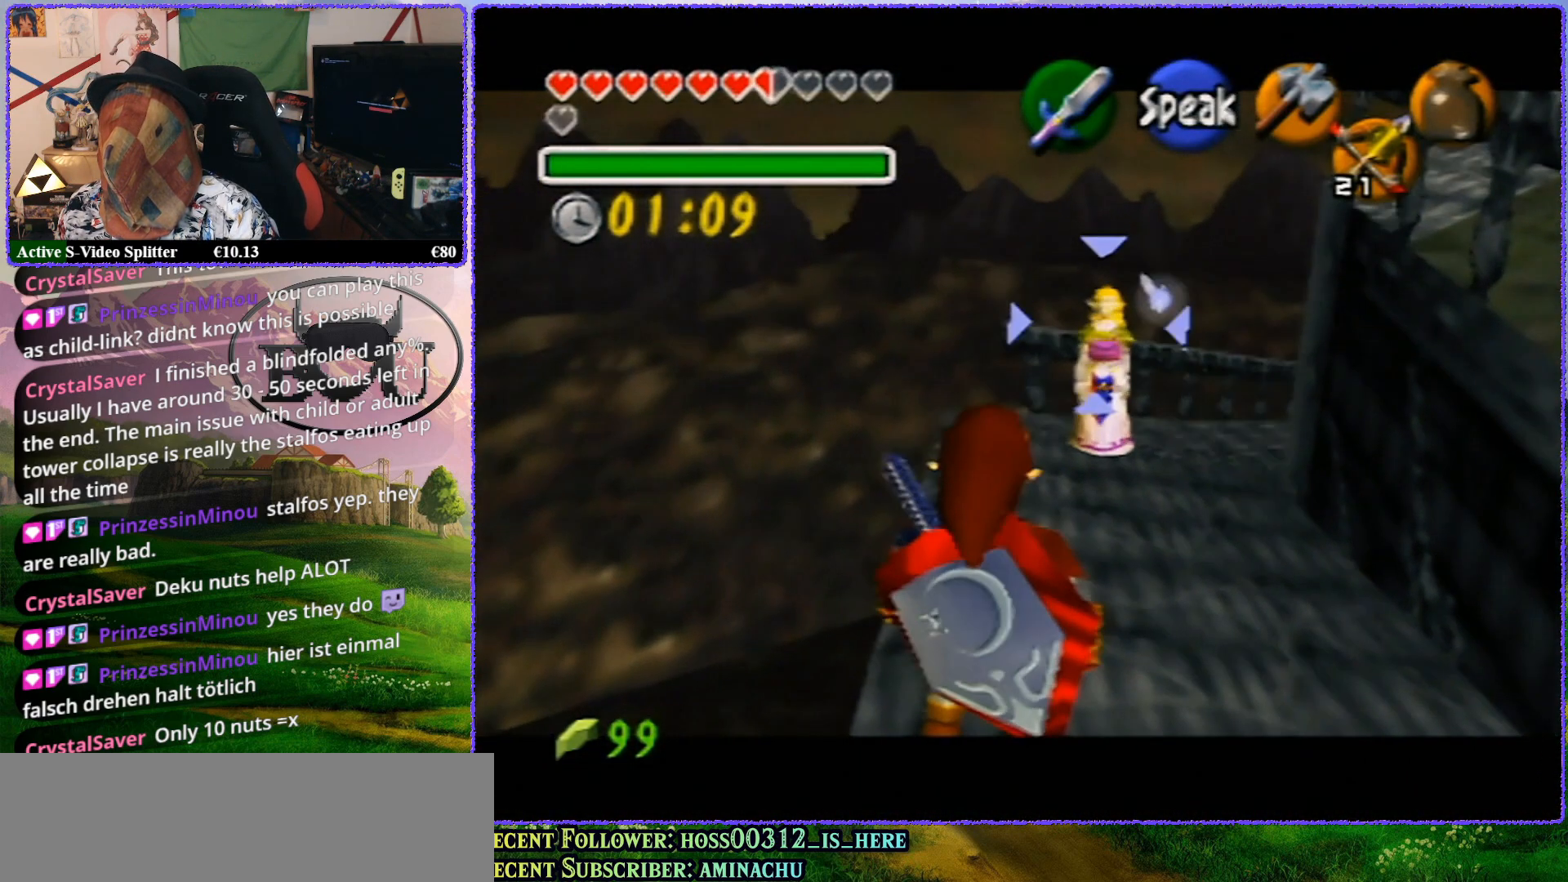
{"buttons": ["Z"], "left_stick": "up", "events": []}
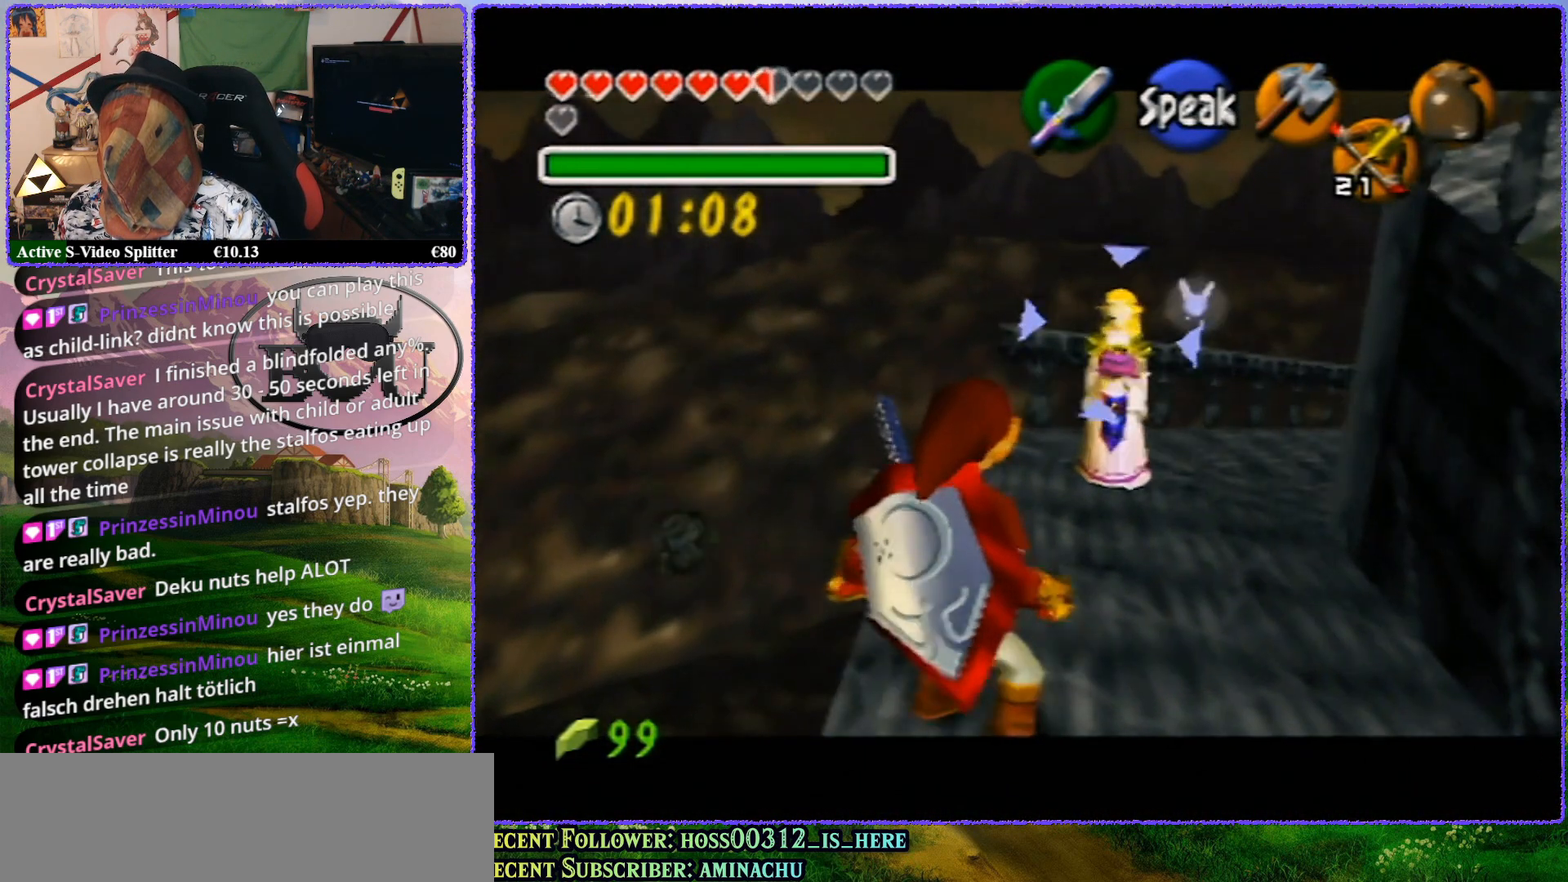
{"buttons": ["Z"], "left_stick": "up", "events": []}
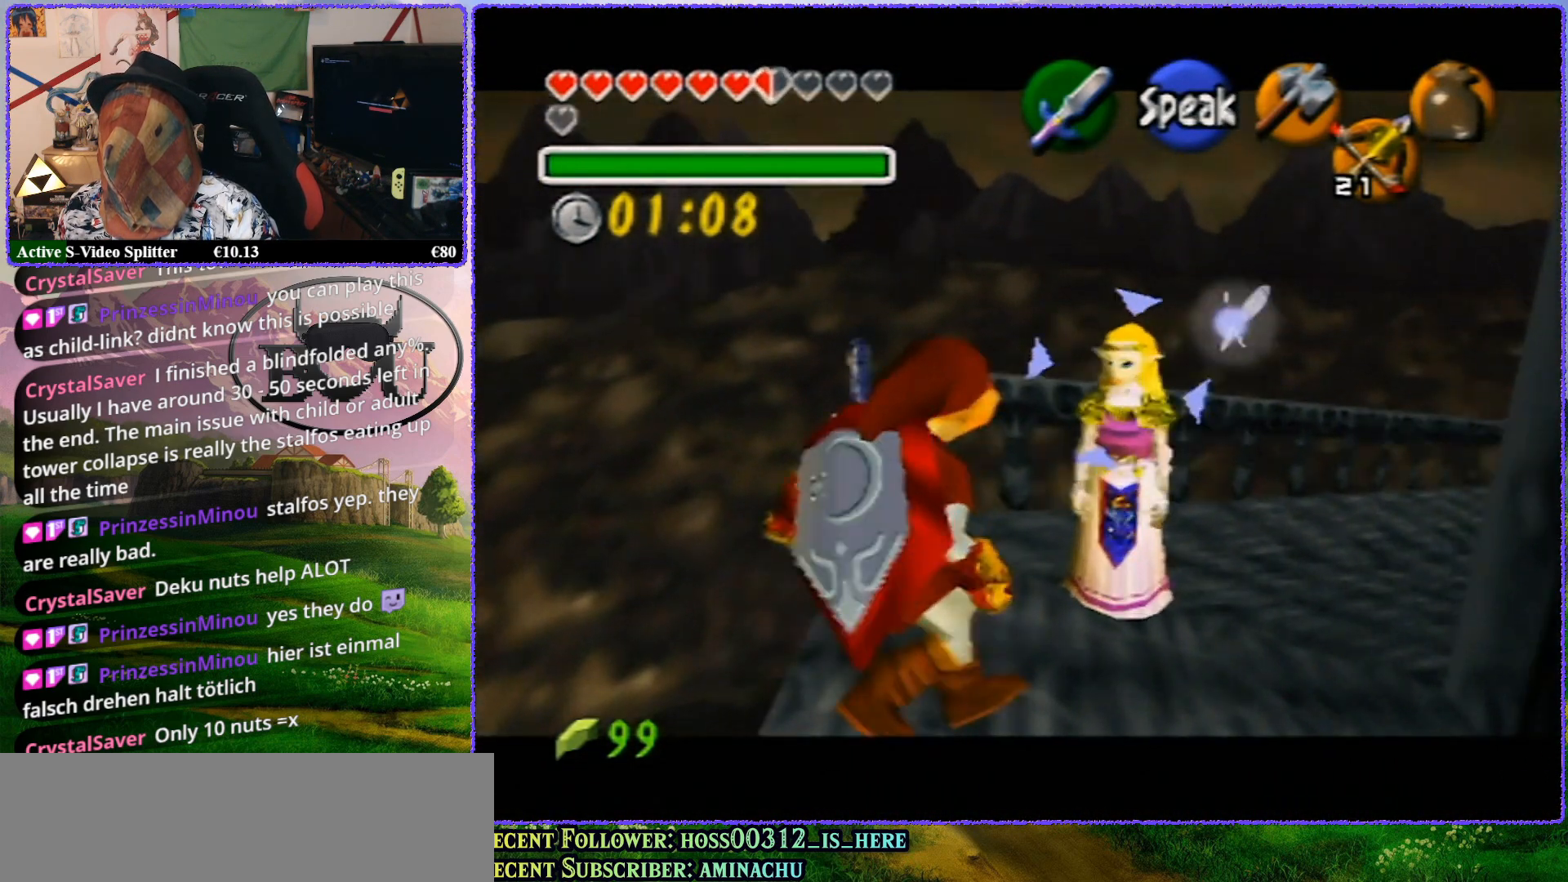
{"buttons": ["Z"], "left_stick": "up", "events": [[333, "left_stick", "center"], [500, "left_stick", "up"]]}